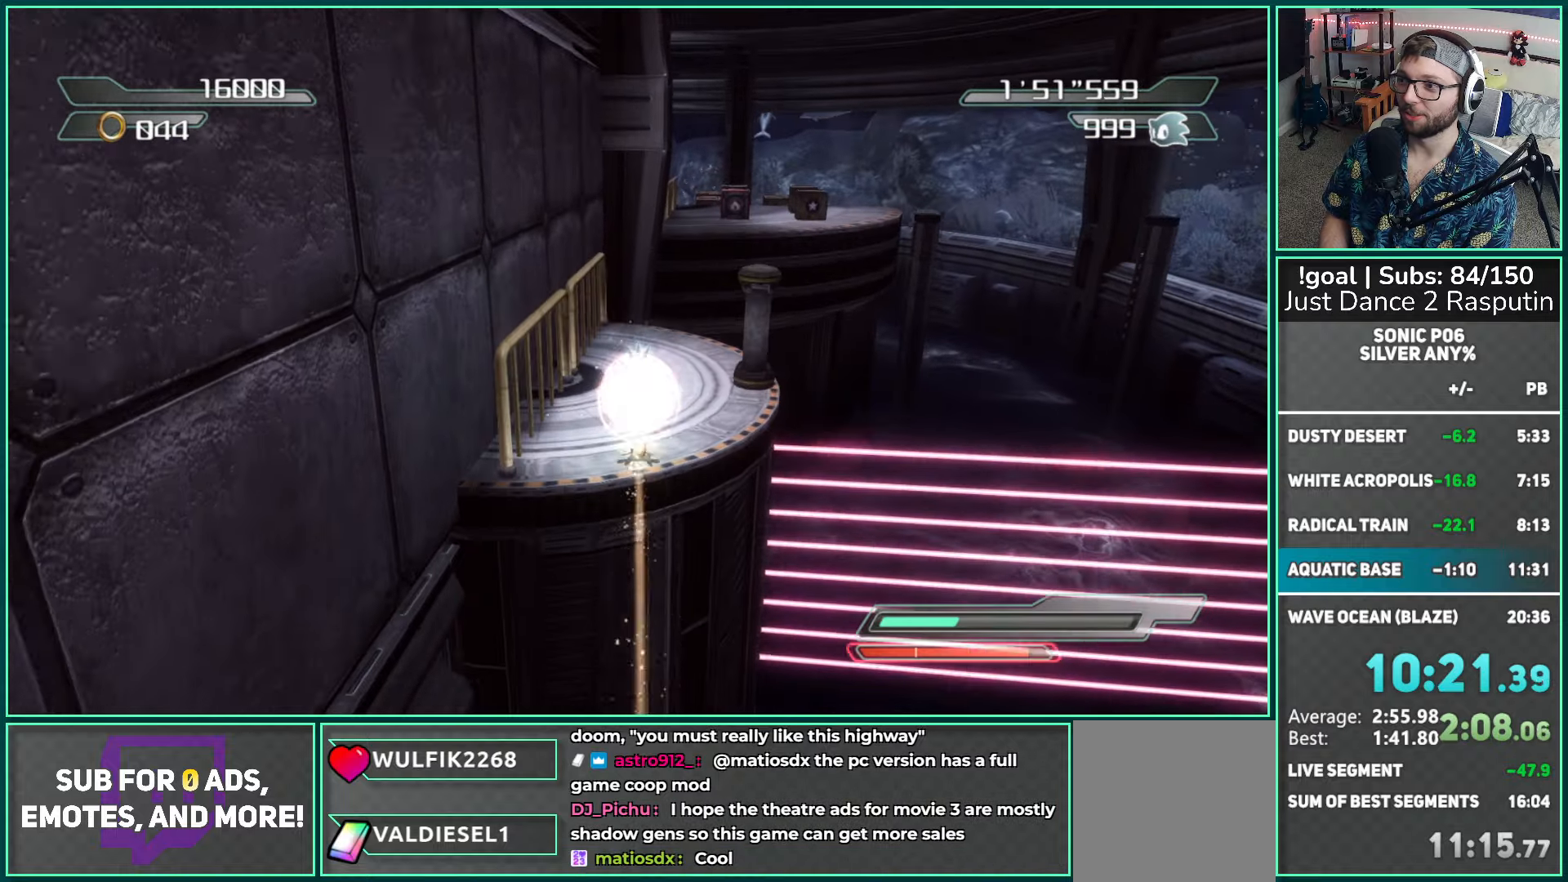
Gameplay with a controller (Xbox layout); each line is a JSON object with the inputs held at the frame after it. "events" lists button and stick changes between this image and that frame as [ms after this image, input, new state], when the widget could be followed in between.
{"buttons": [], "left_stick": "left", "right_stick": "center", "events": [[150, "left_stick", "up-right"], [300, "right_stick", "right"], [383, "left_stick", "left"], [467, "right_stick", "center"]]}
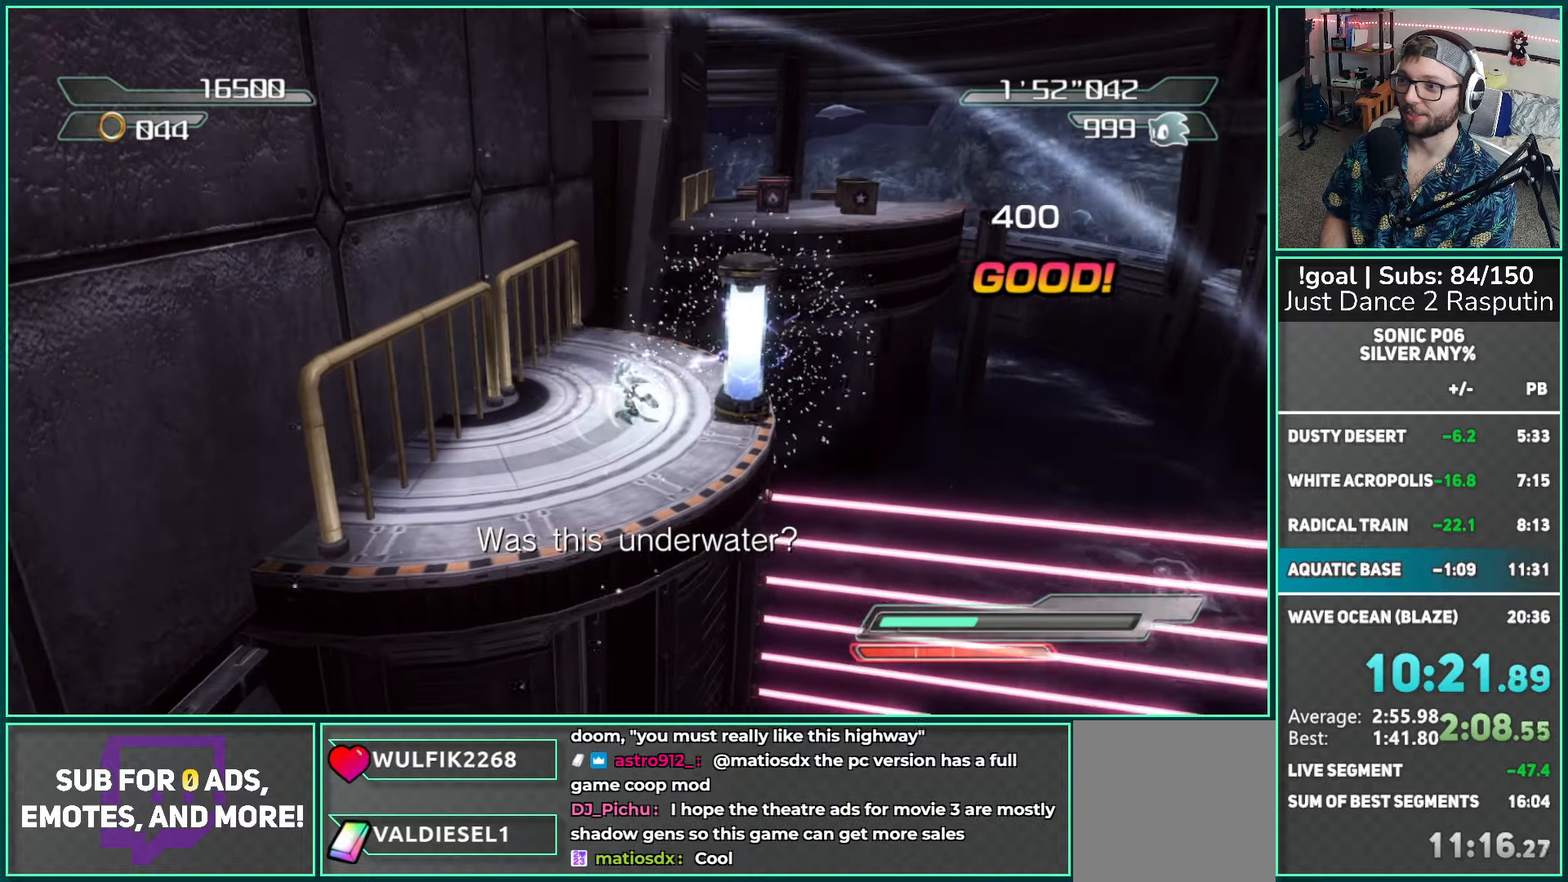
{"buttons": [], "left_stick": "up-right", "right_stick": "center", "events": [[67, "left_stick", "up"], [267, "left_stick", "up-right"]]}
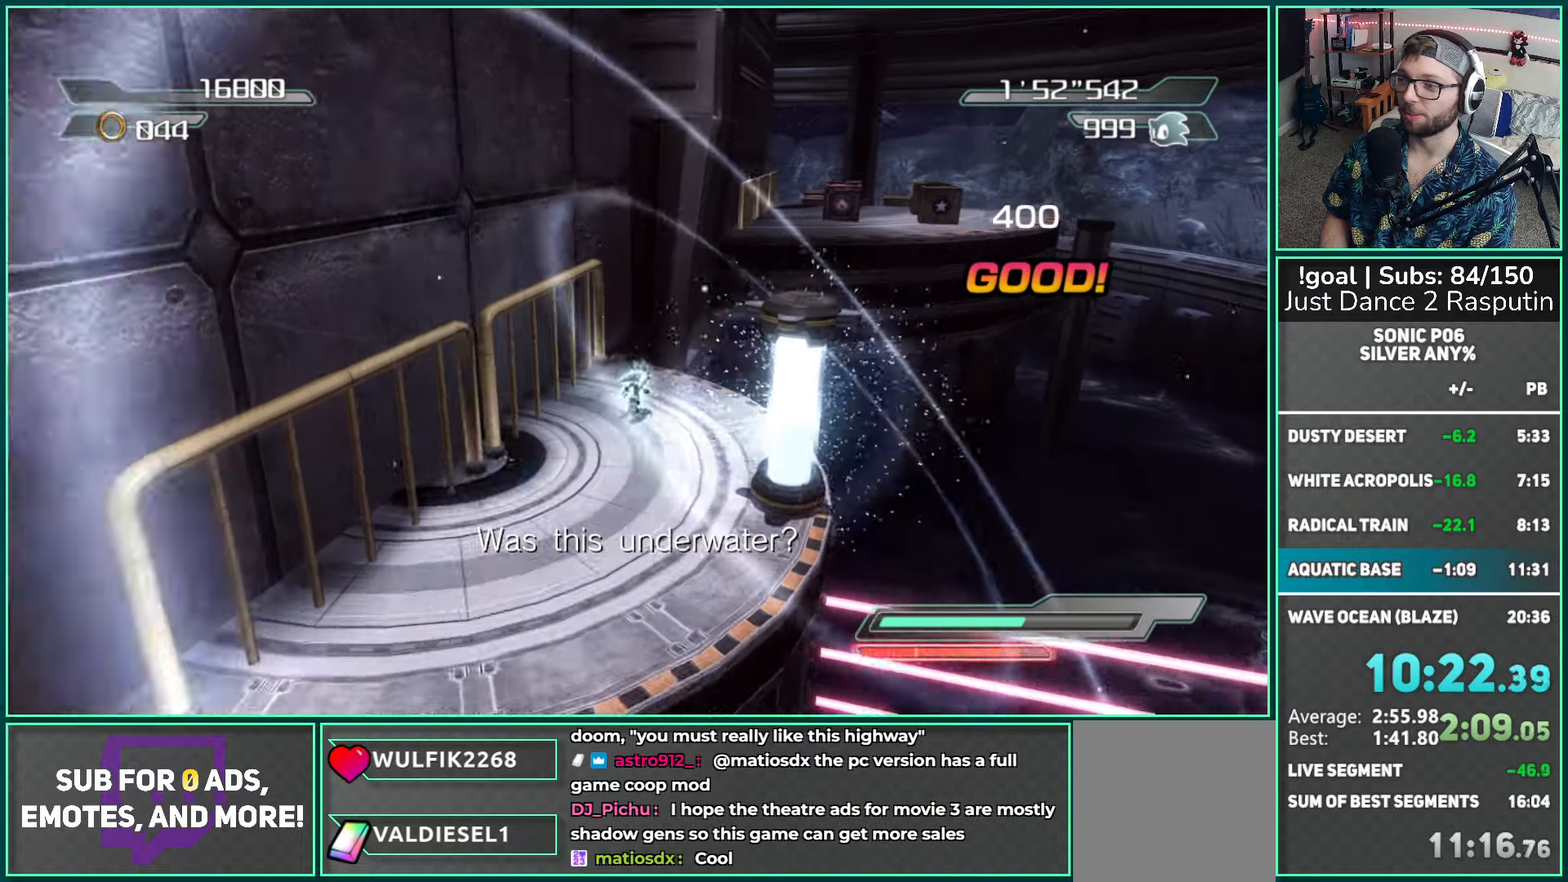
{"buttons": ["A"], "left_stick": "up", "right_stick": "center", "events": [[183, "A", "down"], [217, "left_stick", "up"], [250, "A", "up"], [317, "A", "down"]]}
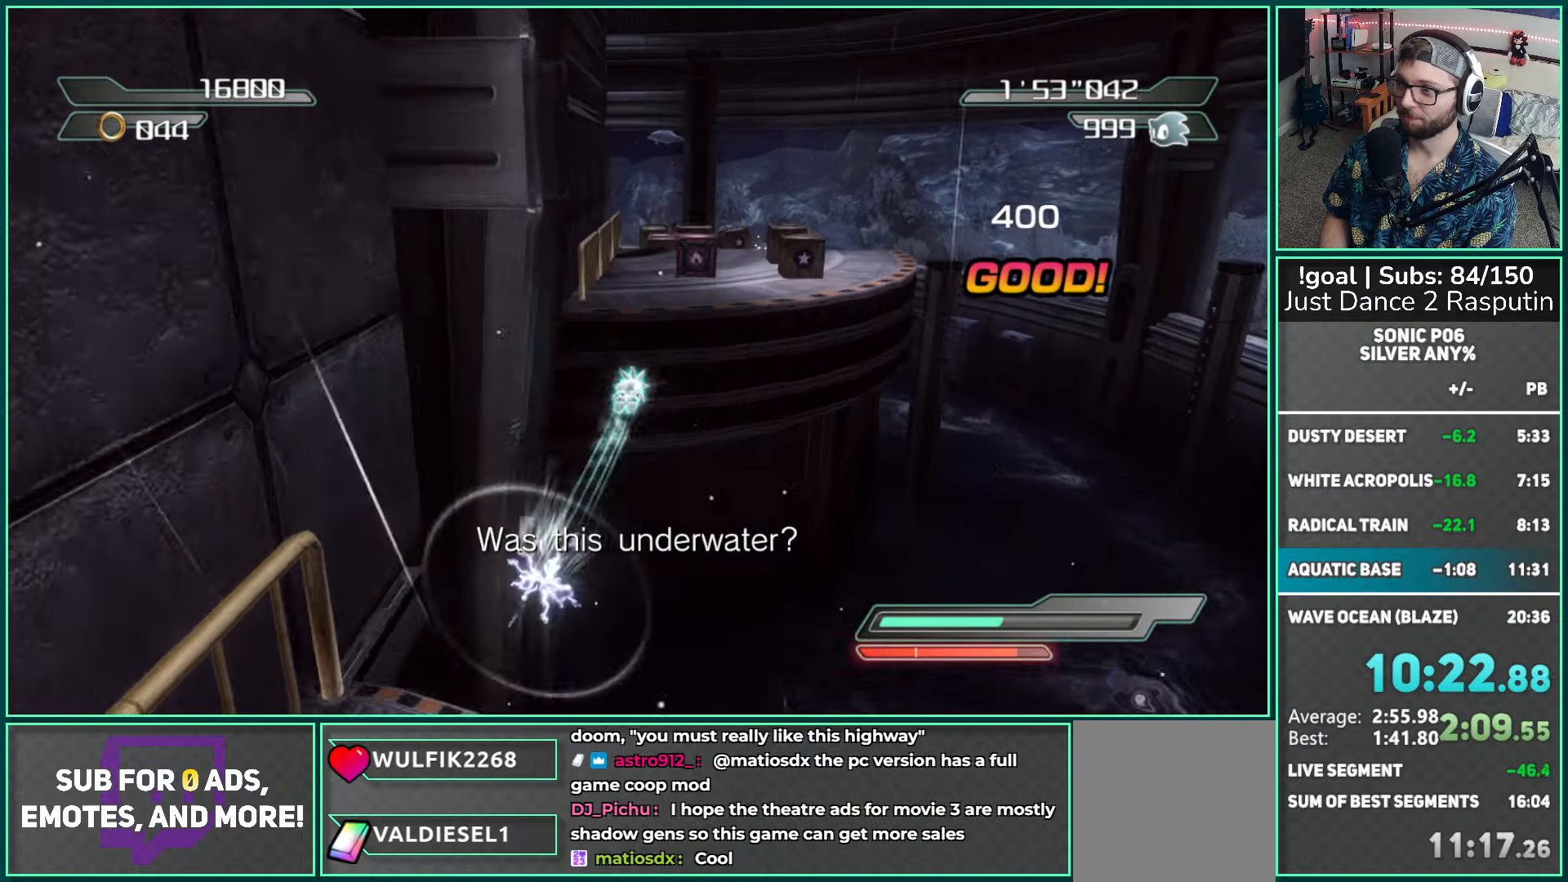
{"buttons": ["X"], "left_stick": "up", "right_stick": "center", "events": [[433, "A", "up"], [467, "X", "down"]]}
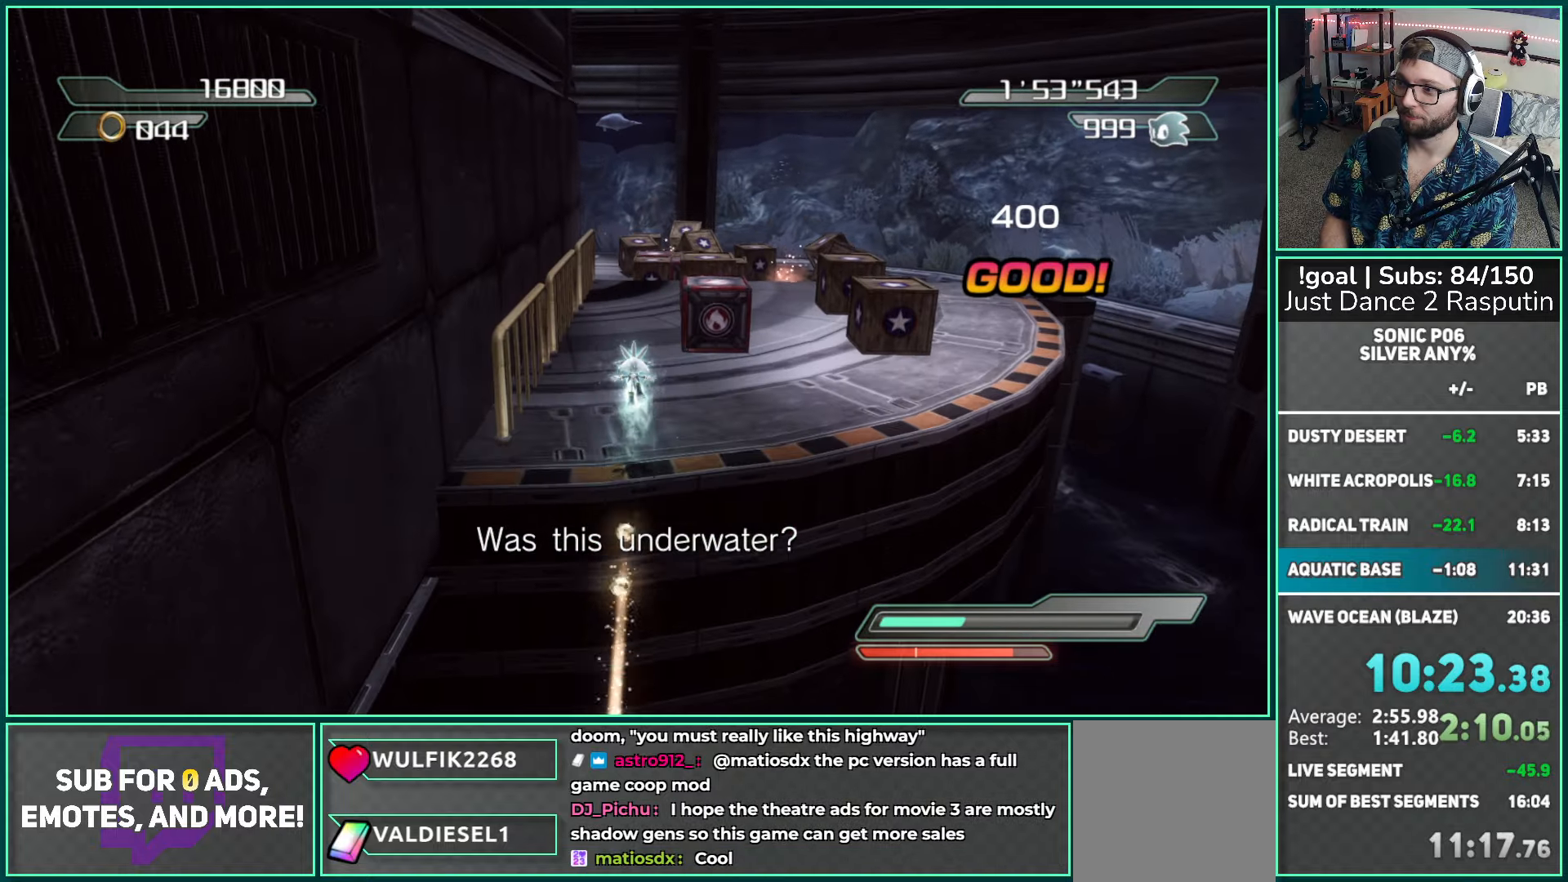
{"buttons": [], "left_stick": "up", "right_stick": "right", "events": [[50, "X", "up"], [233, "right_stick", "right"]]}
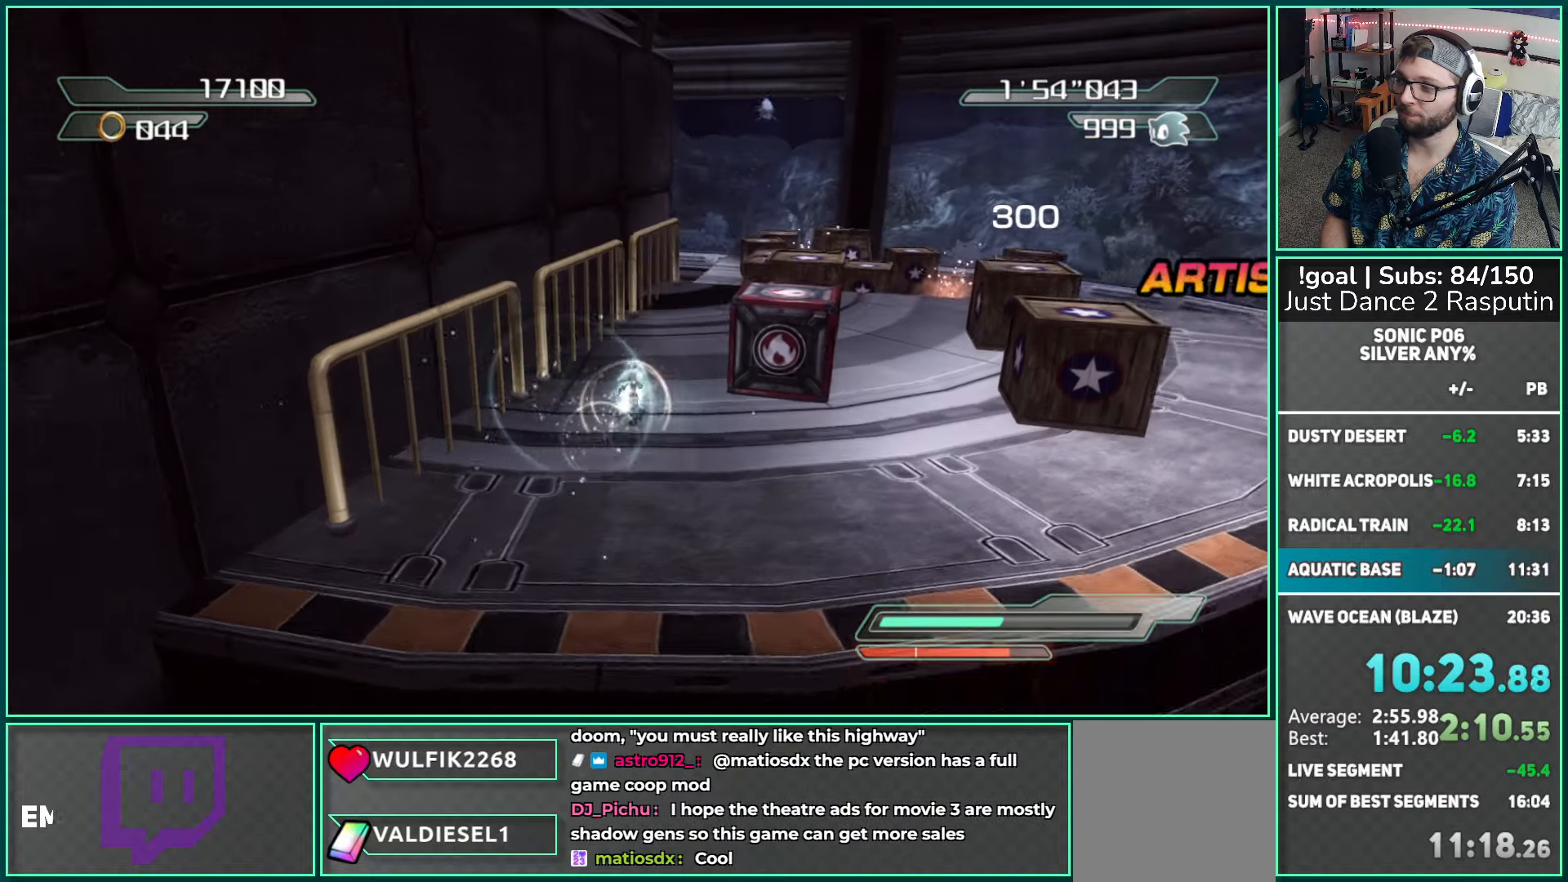
{"buttons": [], "left_stick": "up-right", "right_stick": "right", "events": [[17, "left_stick", "up-right"]]}
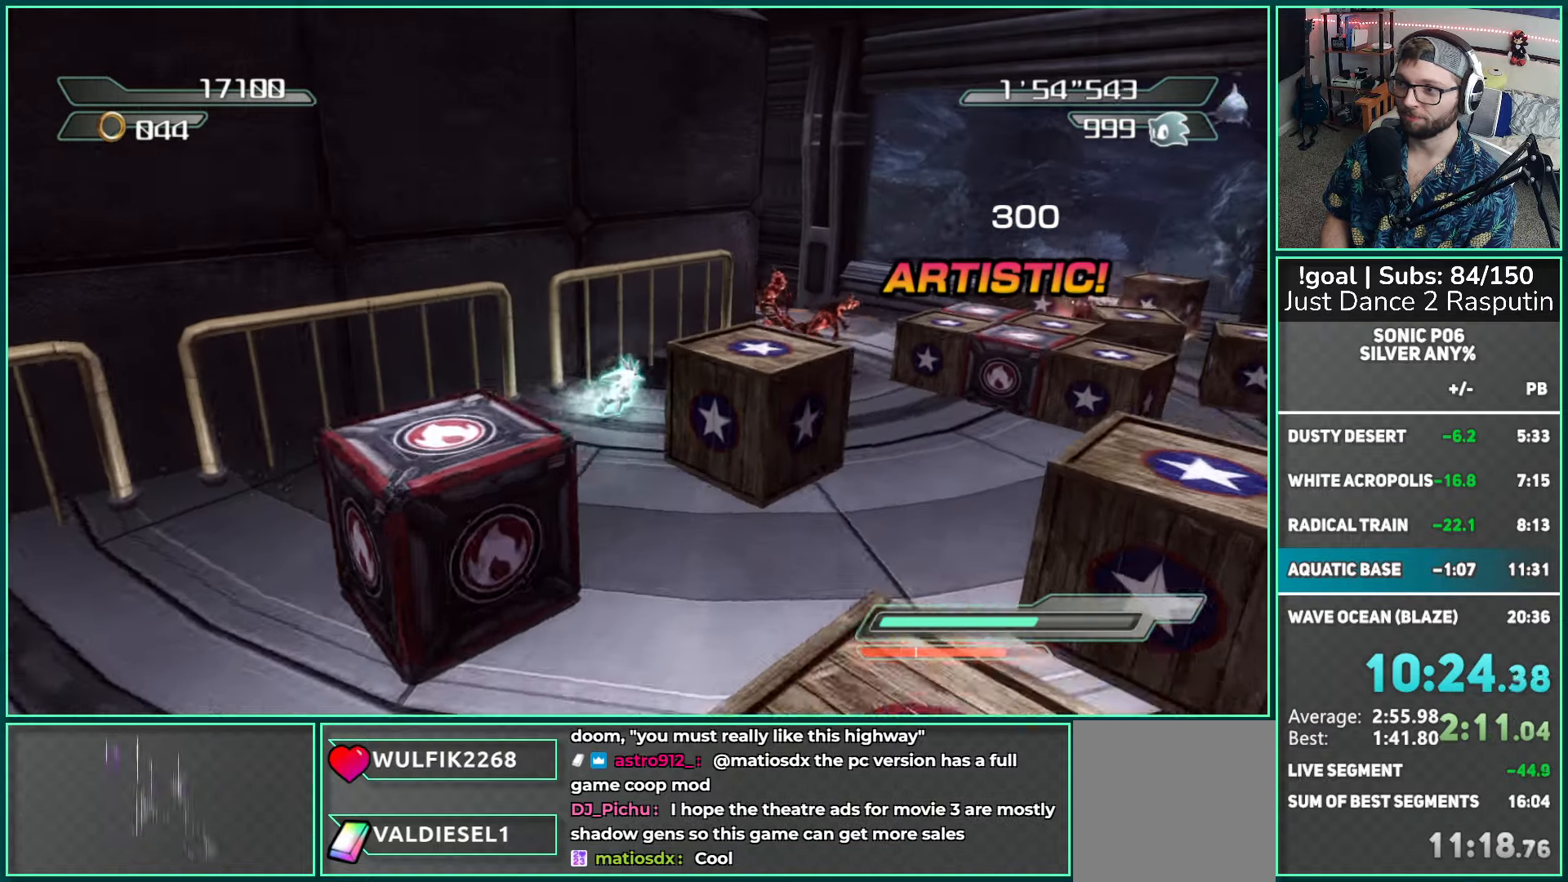
{"buttons": [], "left_stick": "up", "right_stick": "center", "events": [[350, "left_stick", "up"], [467, "right_stick", "center"]]}
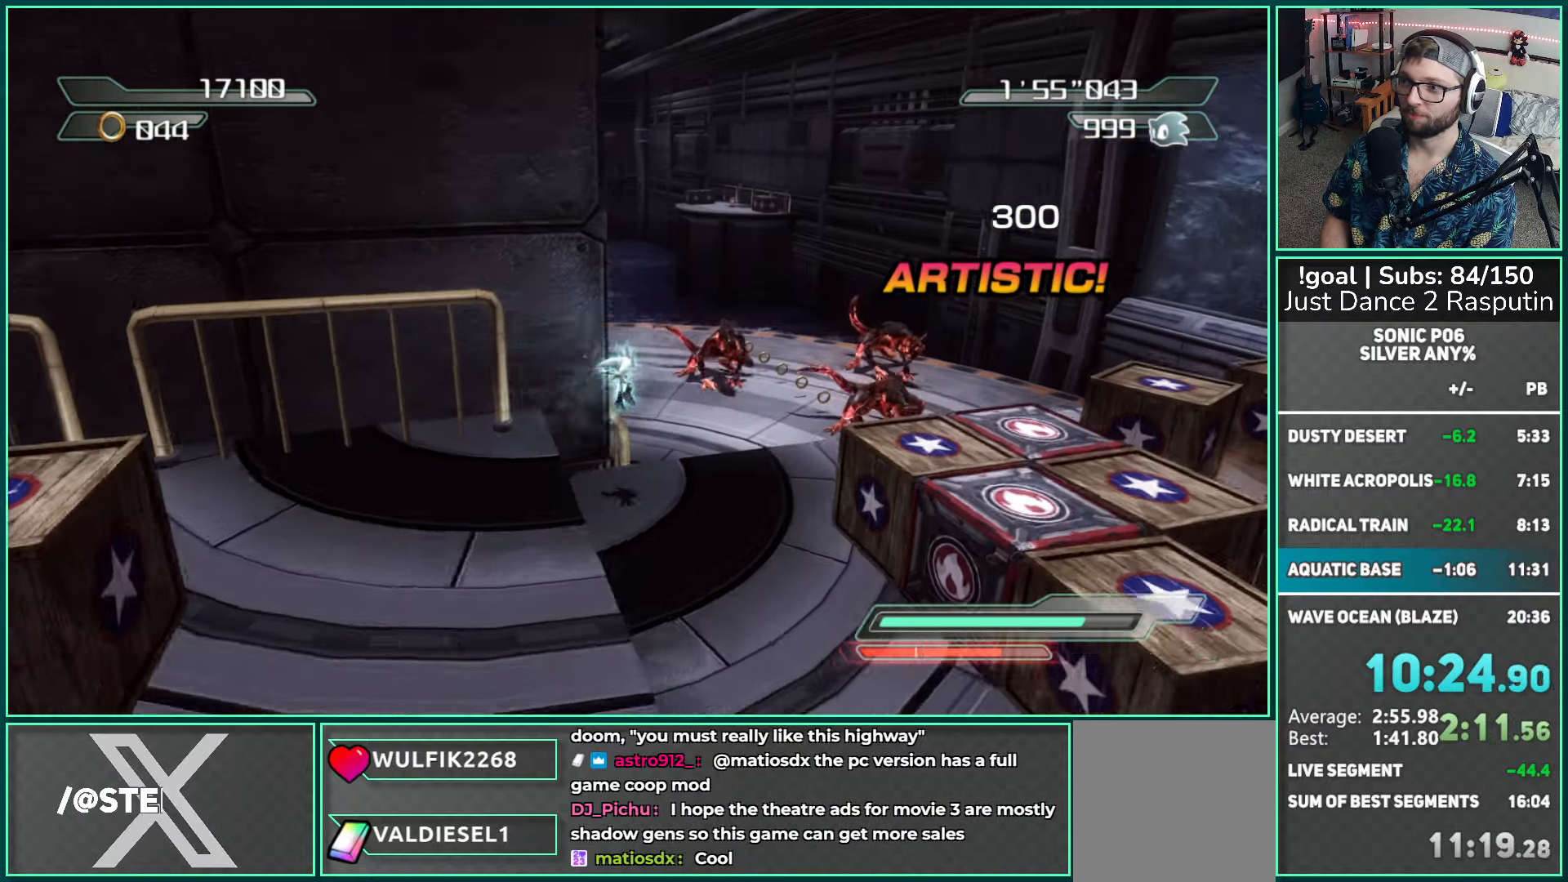
{"buttons": [], "left_stick": "up", "right_stick": "center", "events": []}
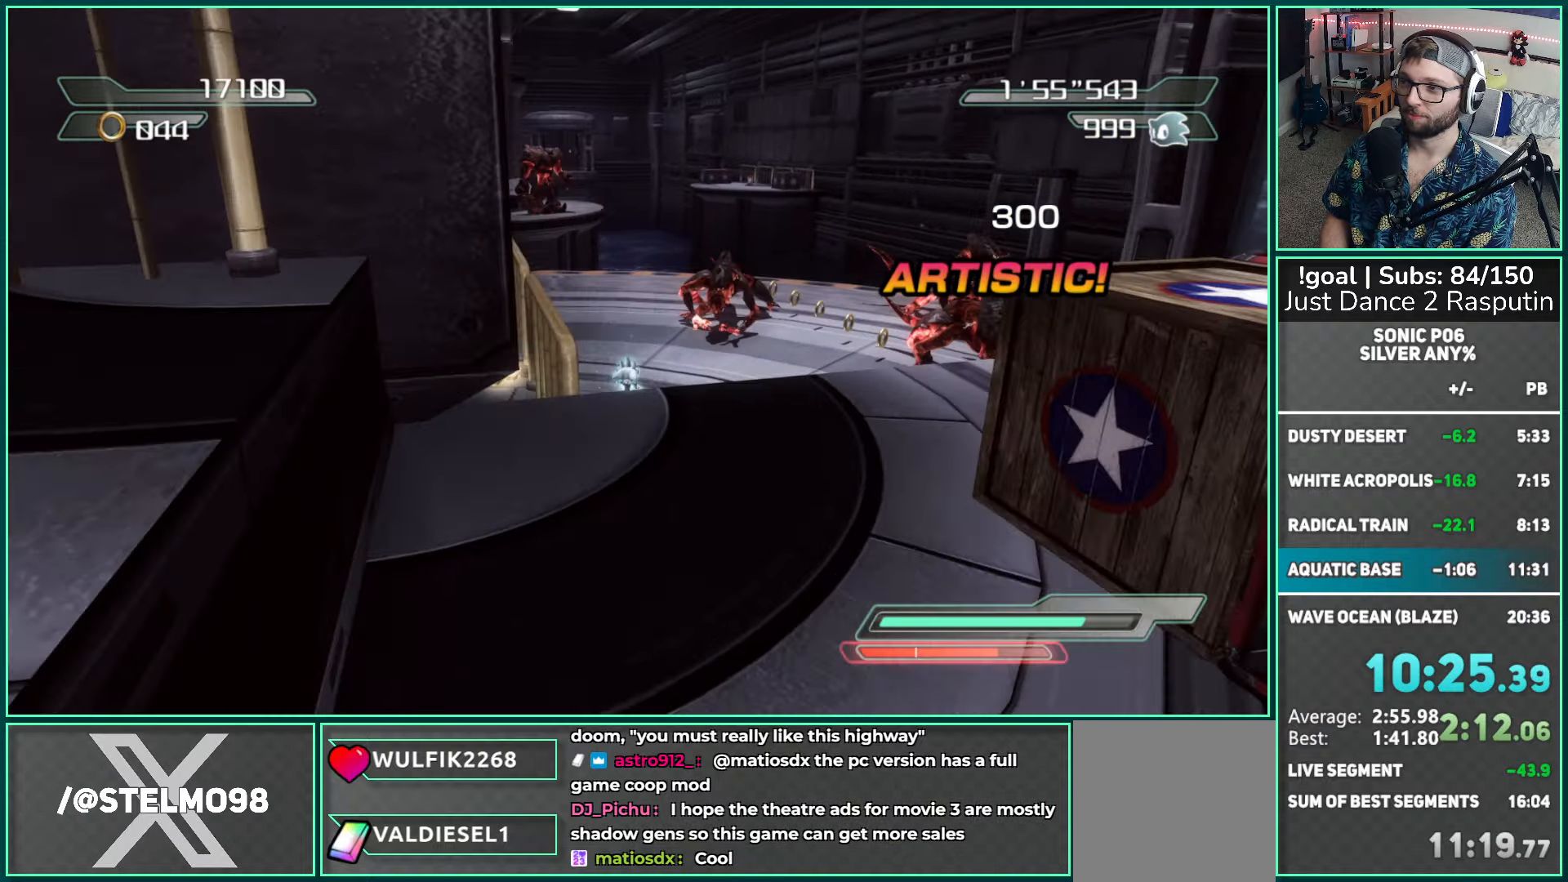
{"buttons": [], "left_stick": "up", "right_stick": "center", "events": [[83, "right_stick", "right"], [267, "right_stick", "center"]]}
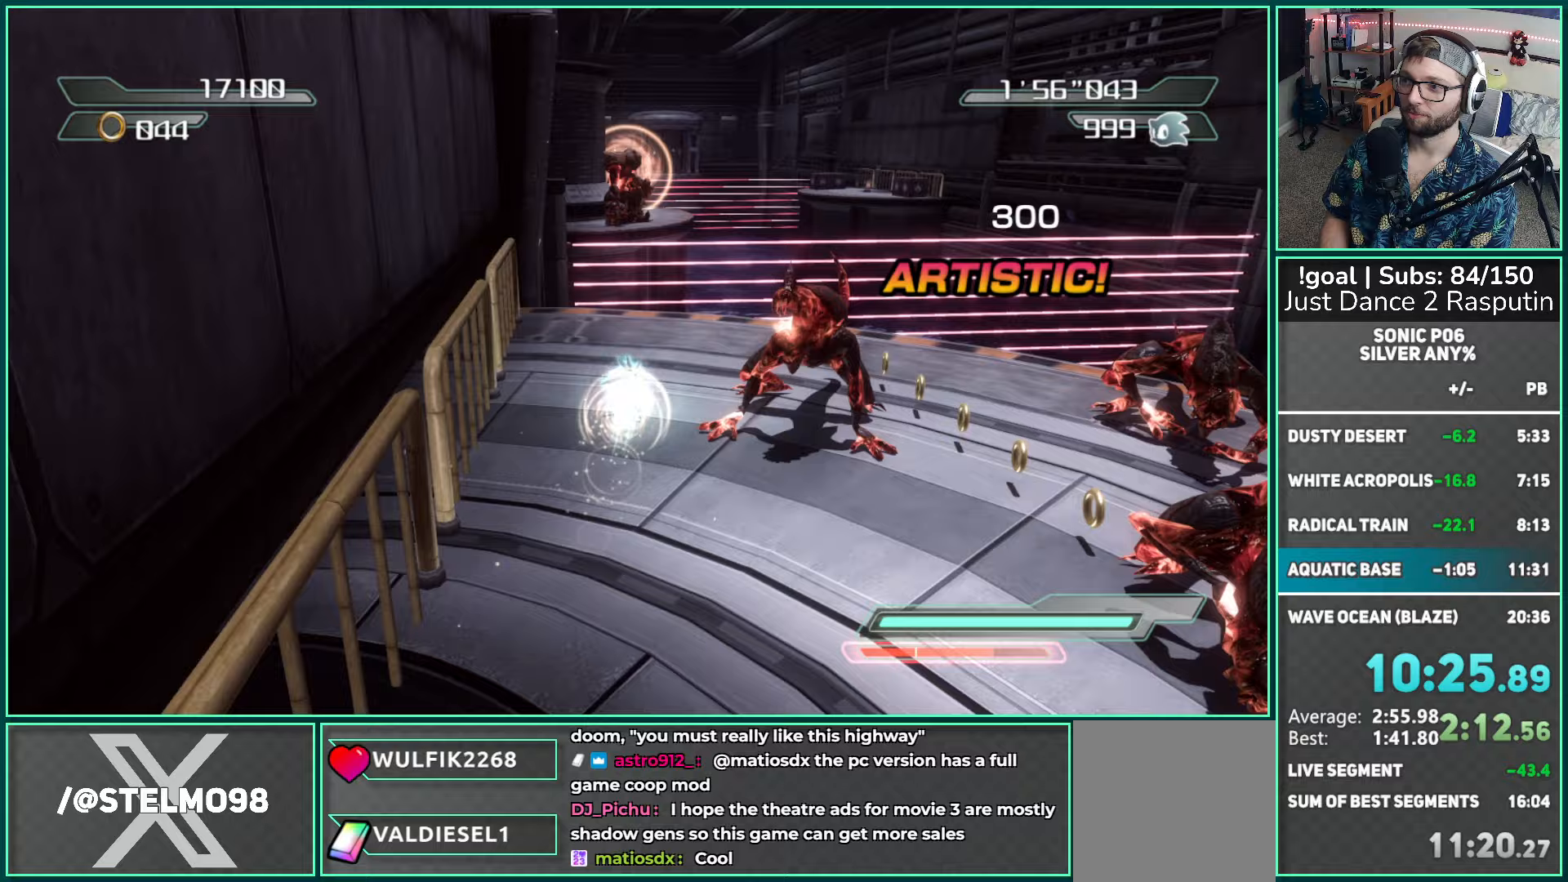
{"buttons": [], "left_stick": "up", "right_stick": "center", "events": [[400, "A", "down"], [467, "A", "up"]]}
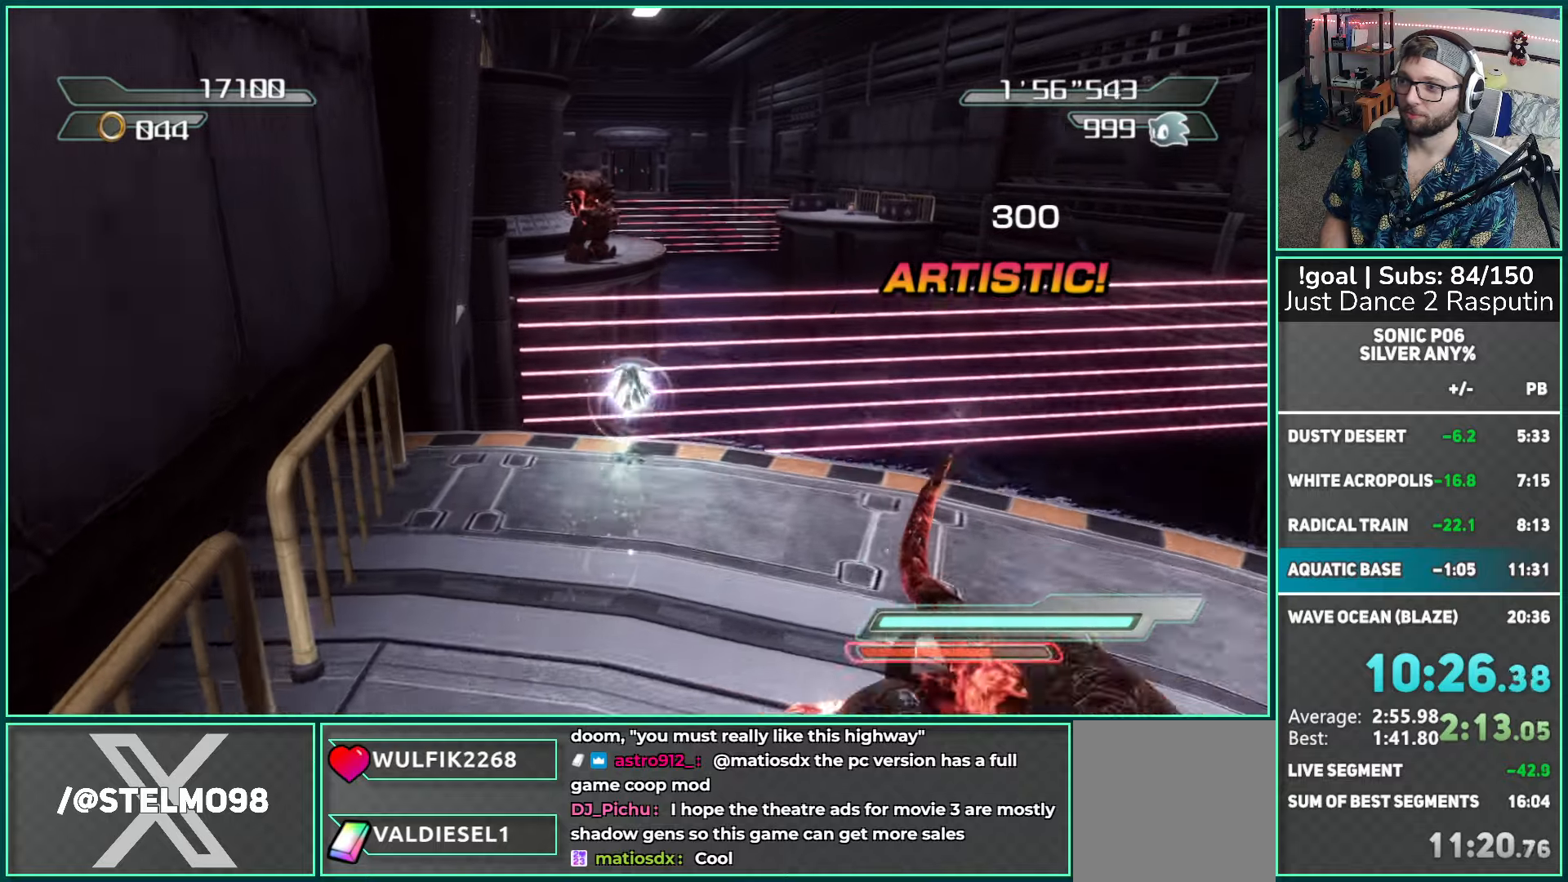
{"buttons": ["A"], "left_stick": "up", "right_stick": "center", "events": [[50, "A", "down"]]}
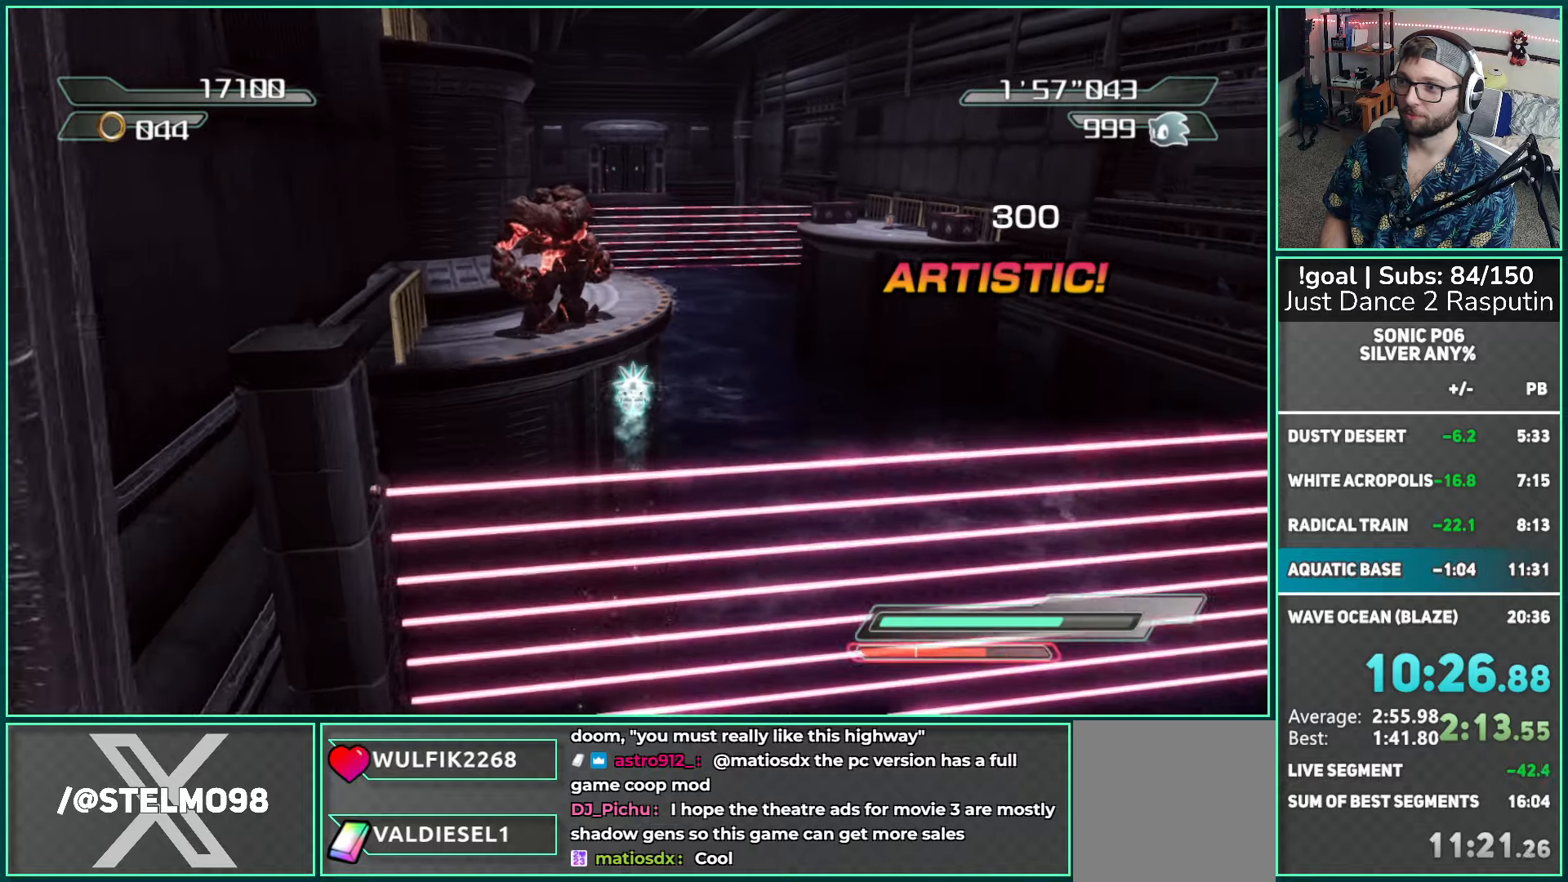
{"buttons": [], "left_stick": "up", "right_stick": "center", "events": [[350, "A", "up"], [433, "X", "down"], [467, "X", "up"]]}
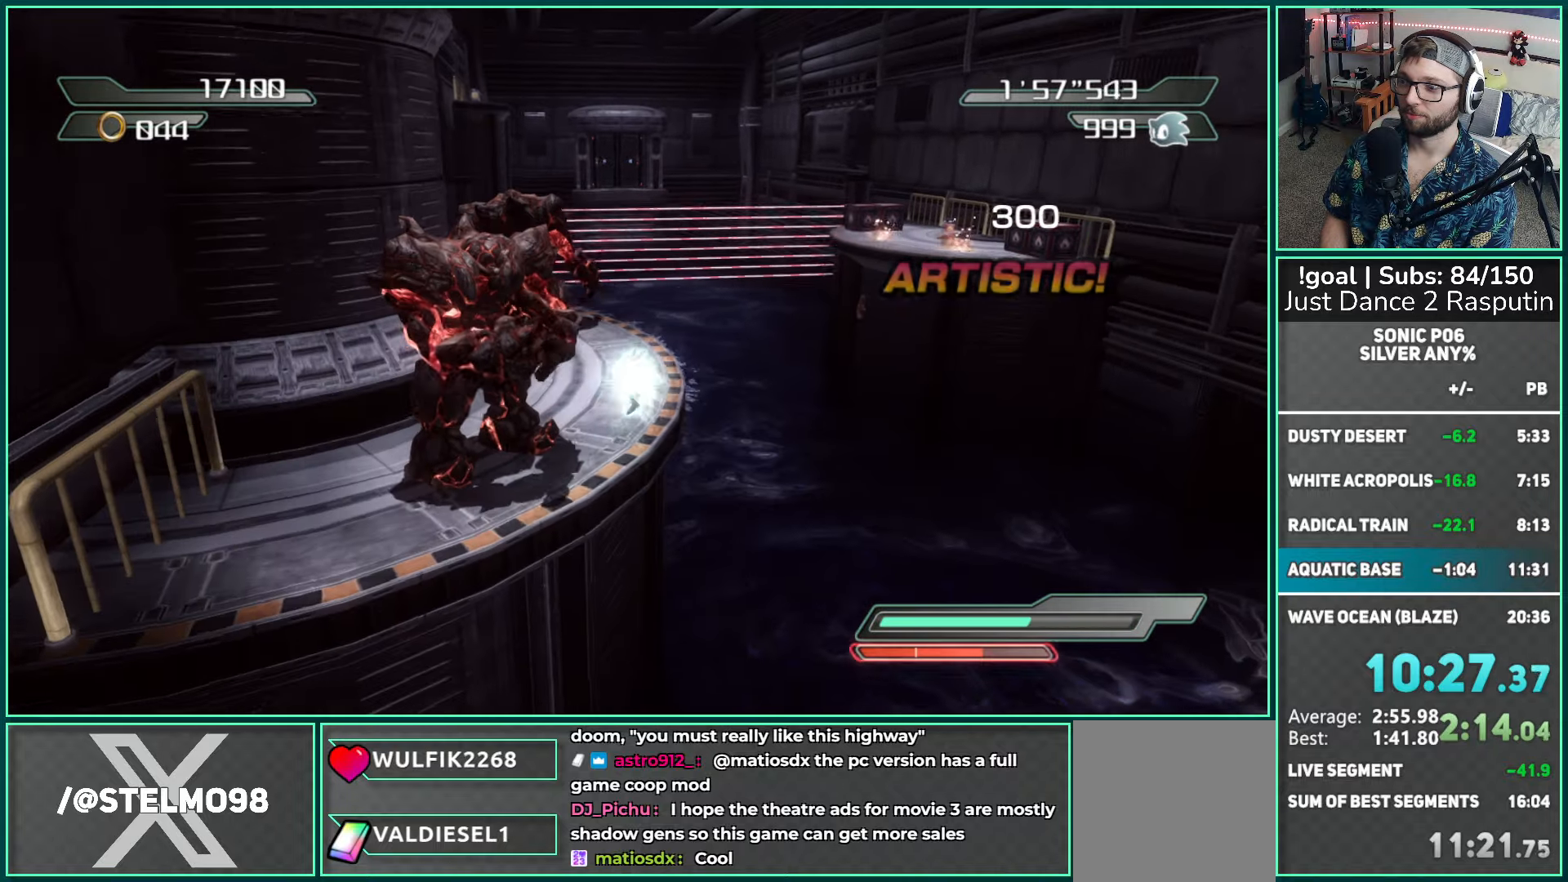
{"buttons": [], "left_stick": "up", "right_stick": "right", "events": [[433, "right_stick", "right"]]}
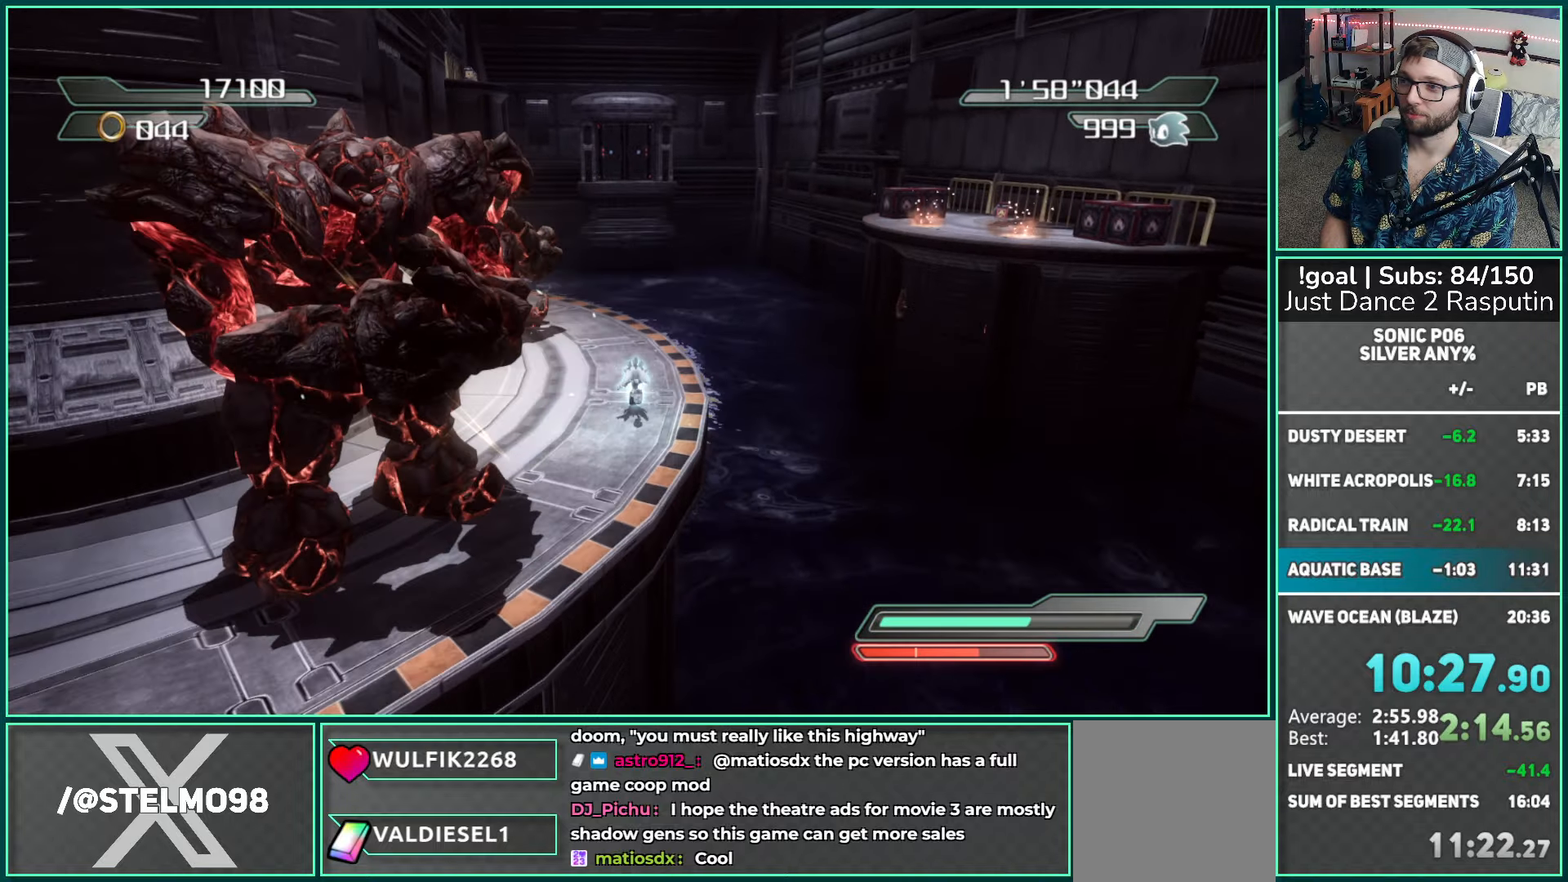
{"buttons": [], "left_stick": "up-left", "right_stick": "center", "events": [[133, "right_stick", "center"], [417, "left_stick", "up-left"]]}
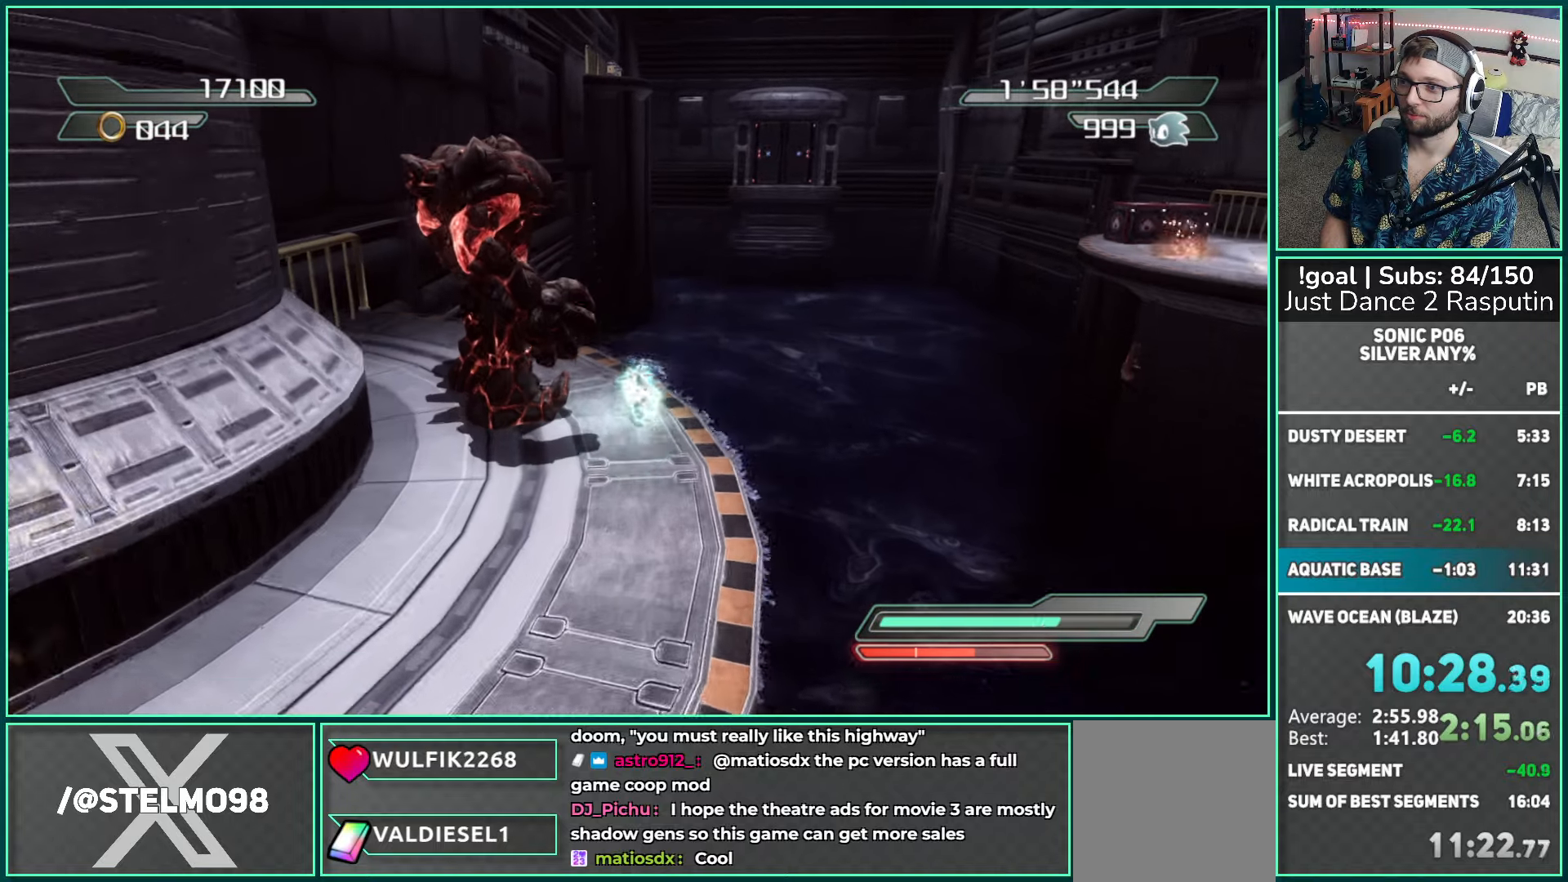
{"buttons": ["A"], "left_stick": "up-right", "right_stick": "center", "events": [[317, "left_stick", "up-right"], [467, "A", "down"]]}
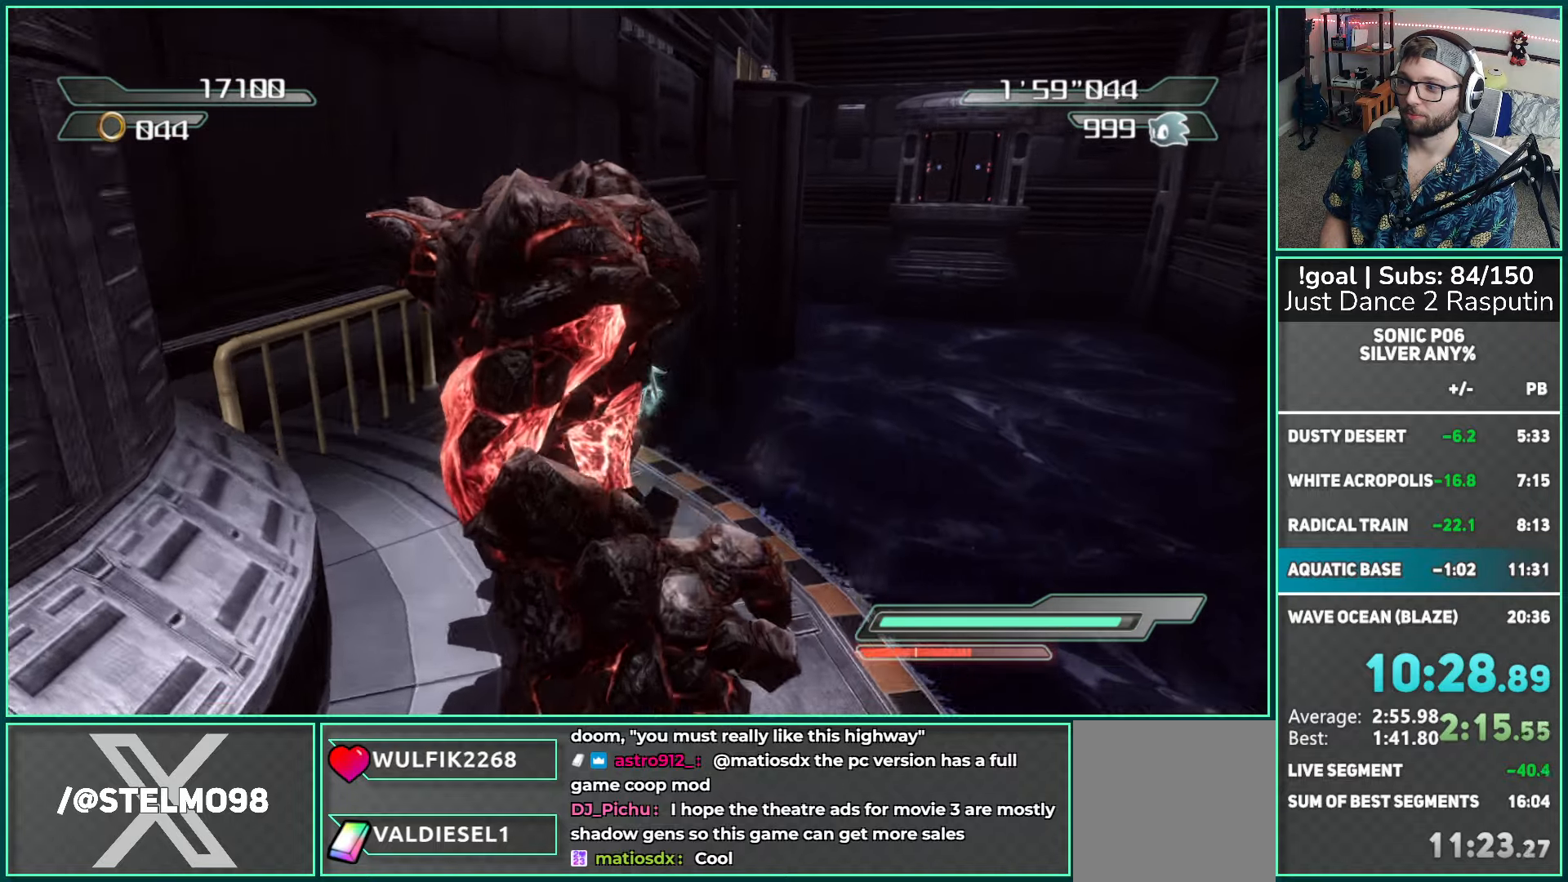
{"buttons": ["A"], "left_stick": "up", "right_stick": "center", "events": [[83, "A", "up"], [217, "A", "down"], [217, "left_stick", "up"]]}
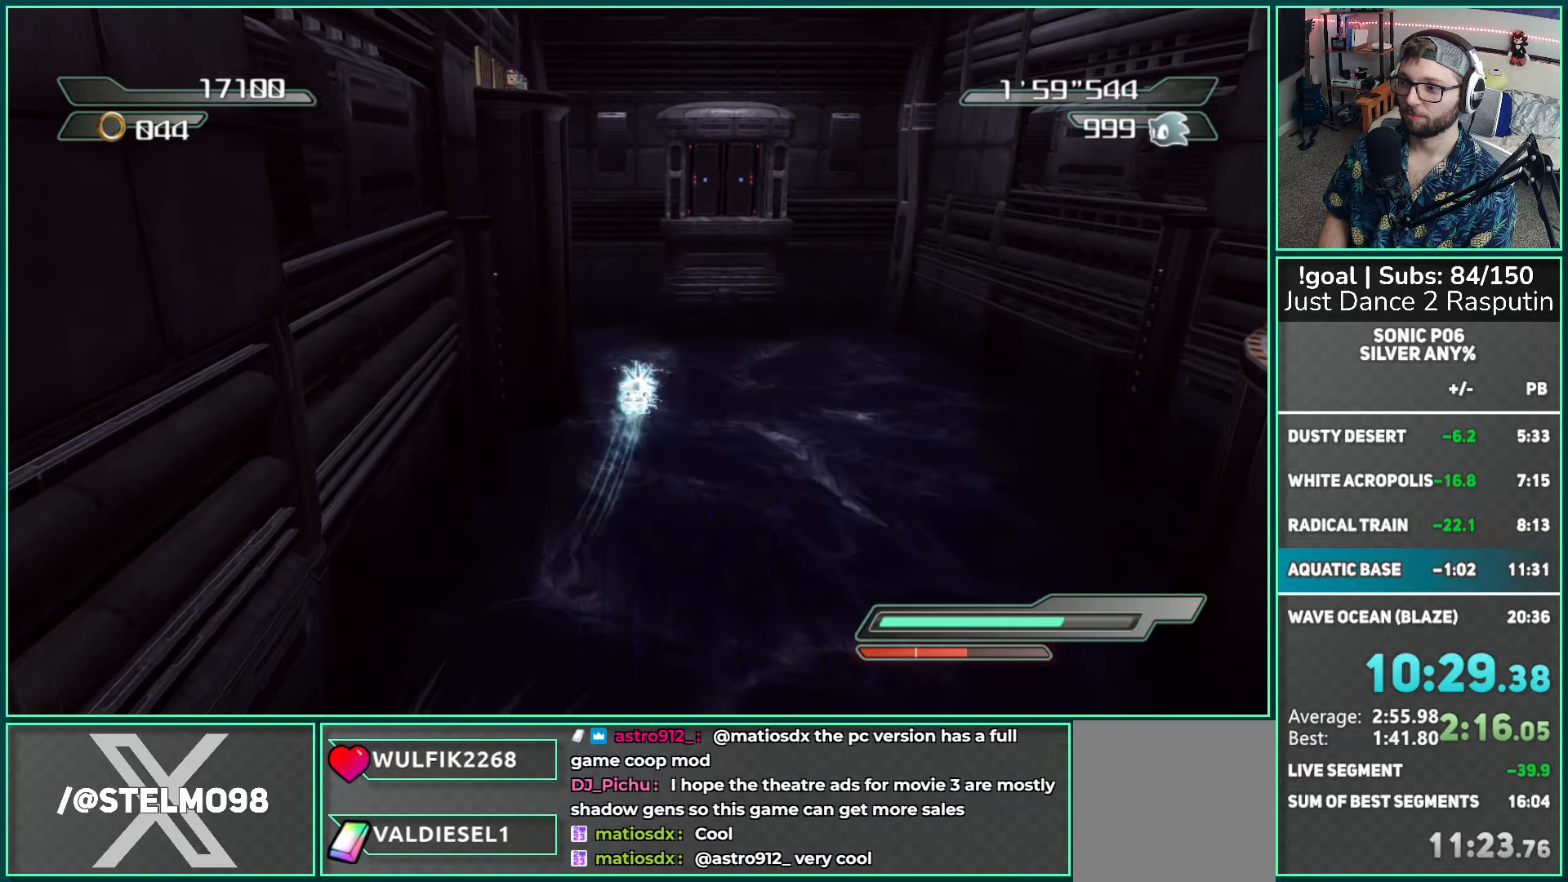
{"buttons": ["A"], "left_stick": "up", "right_stick": "center", "events": []}
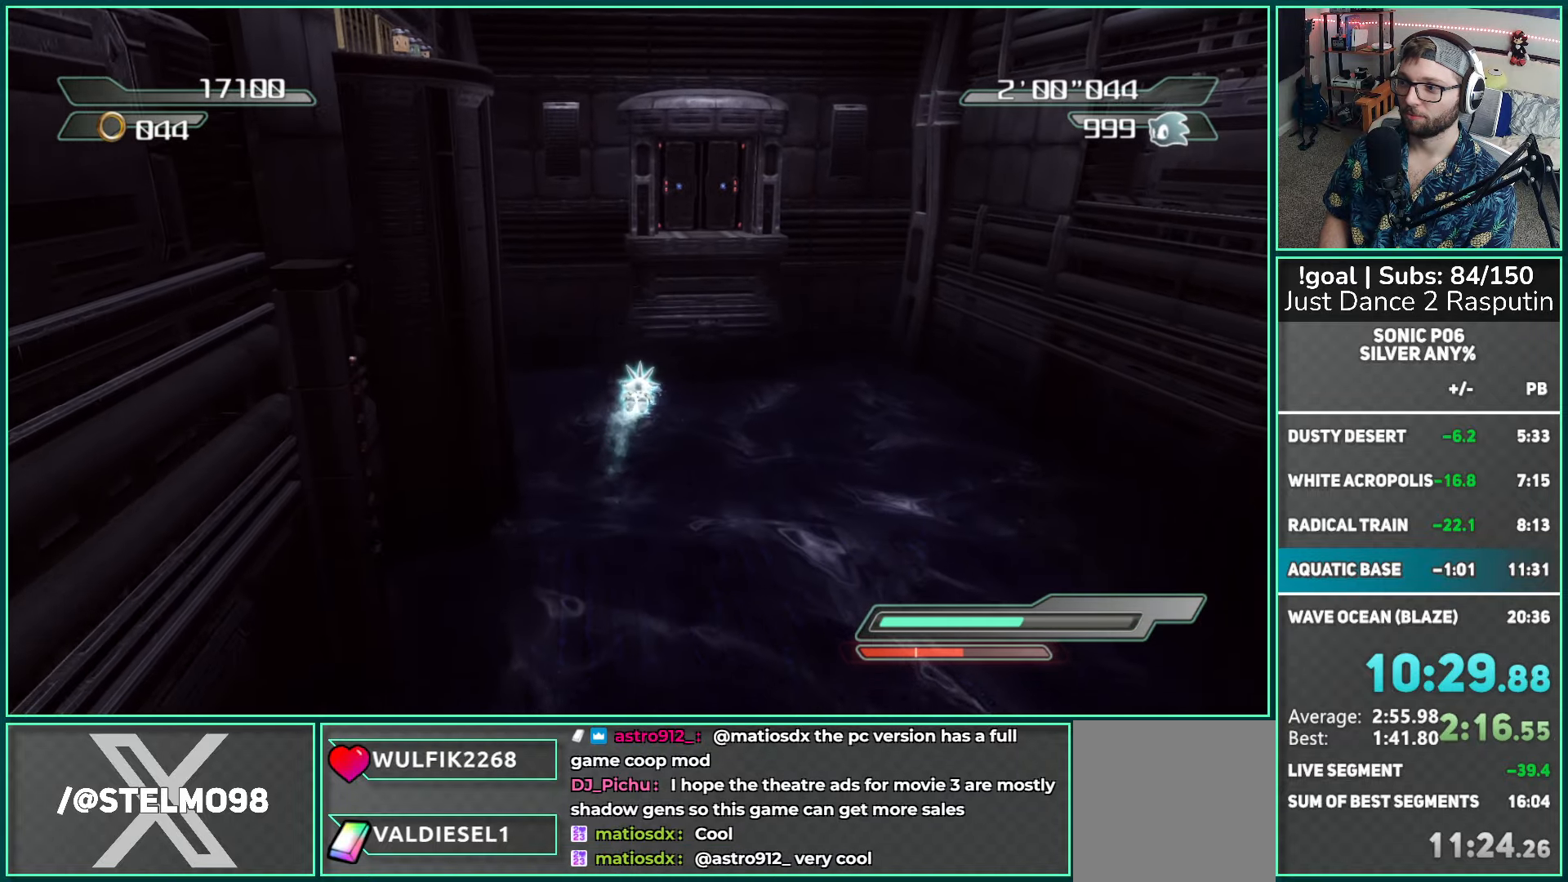
{"buttons": ["A"], "left_stick": "up", "right_stick": "center", "events": []}
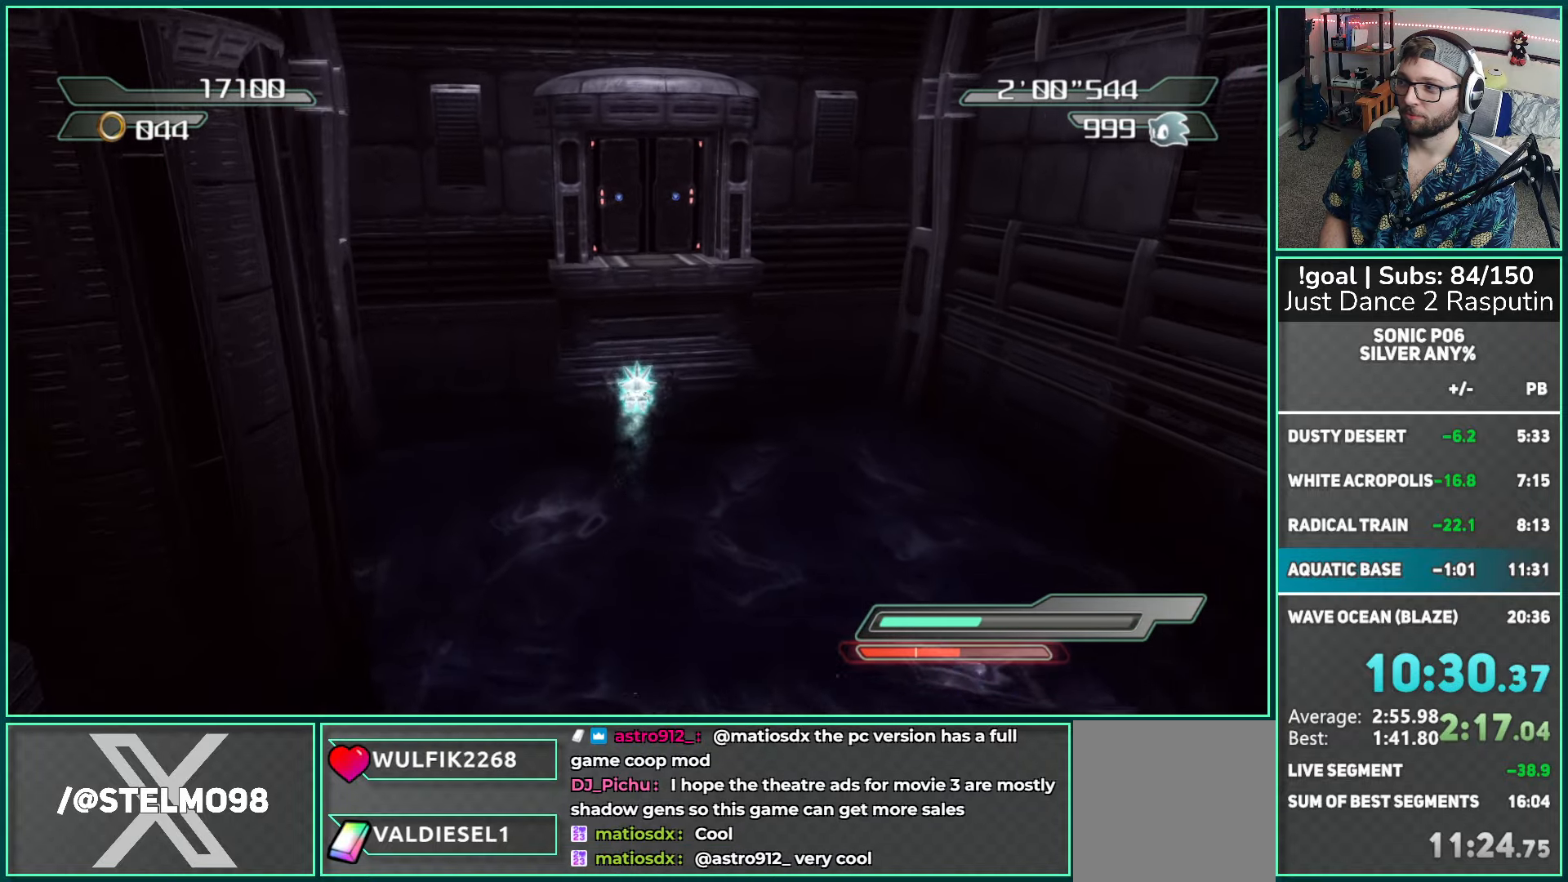
{"buttons": ["A"], "left_stick": "up", "right_stick": "center", "events": []}
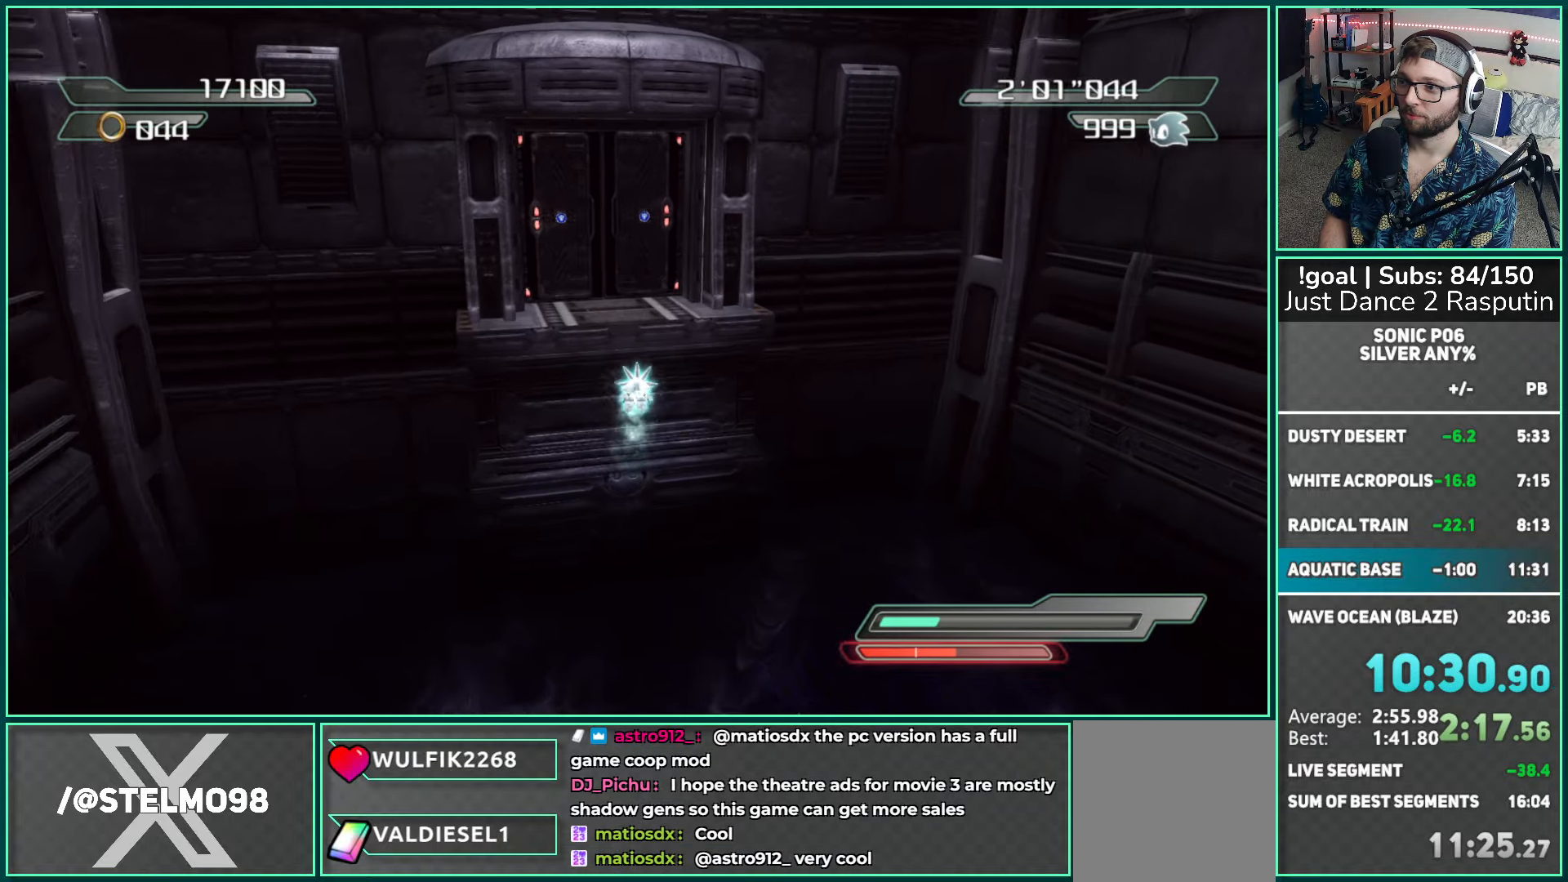
{"buttons": [], "left_stick": "up", "right_stick": "center", "events": [[417, "A", "up"]]}
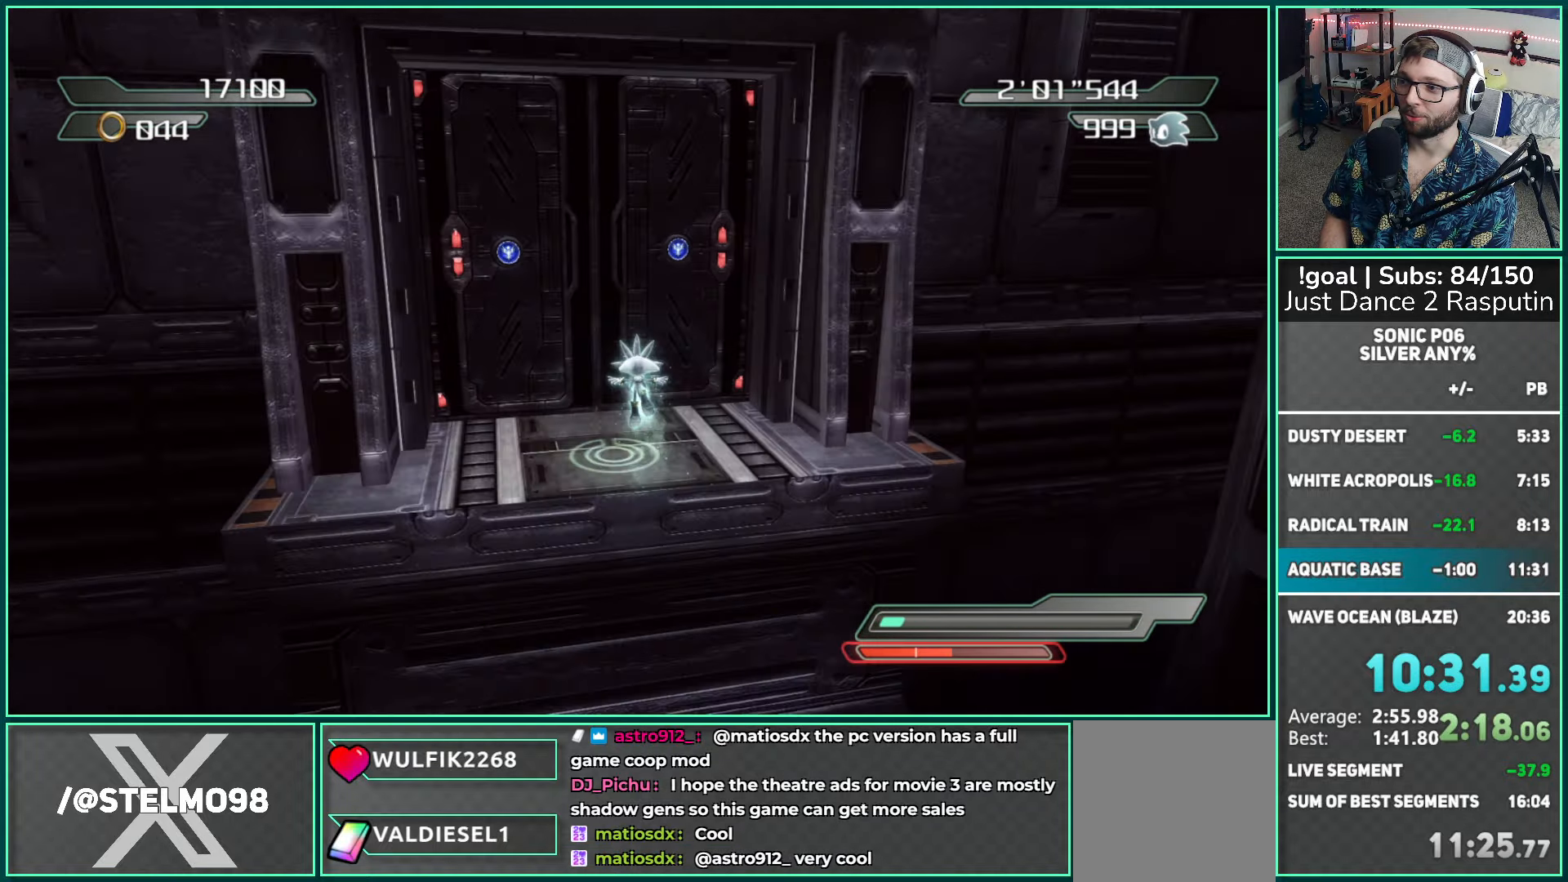
{"buttons": [], "left_stick": "up", "right_stick": "center", "events": [[350, "R2", "down"], [467, "R2", "up"]]}
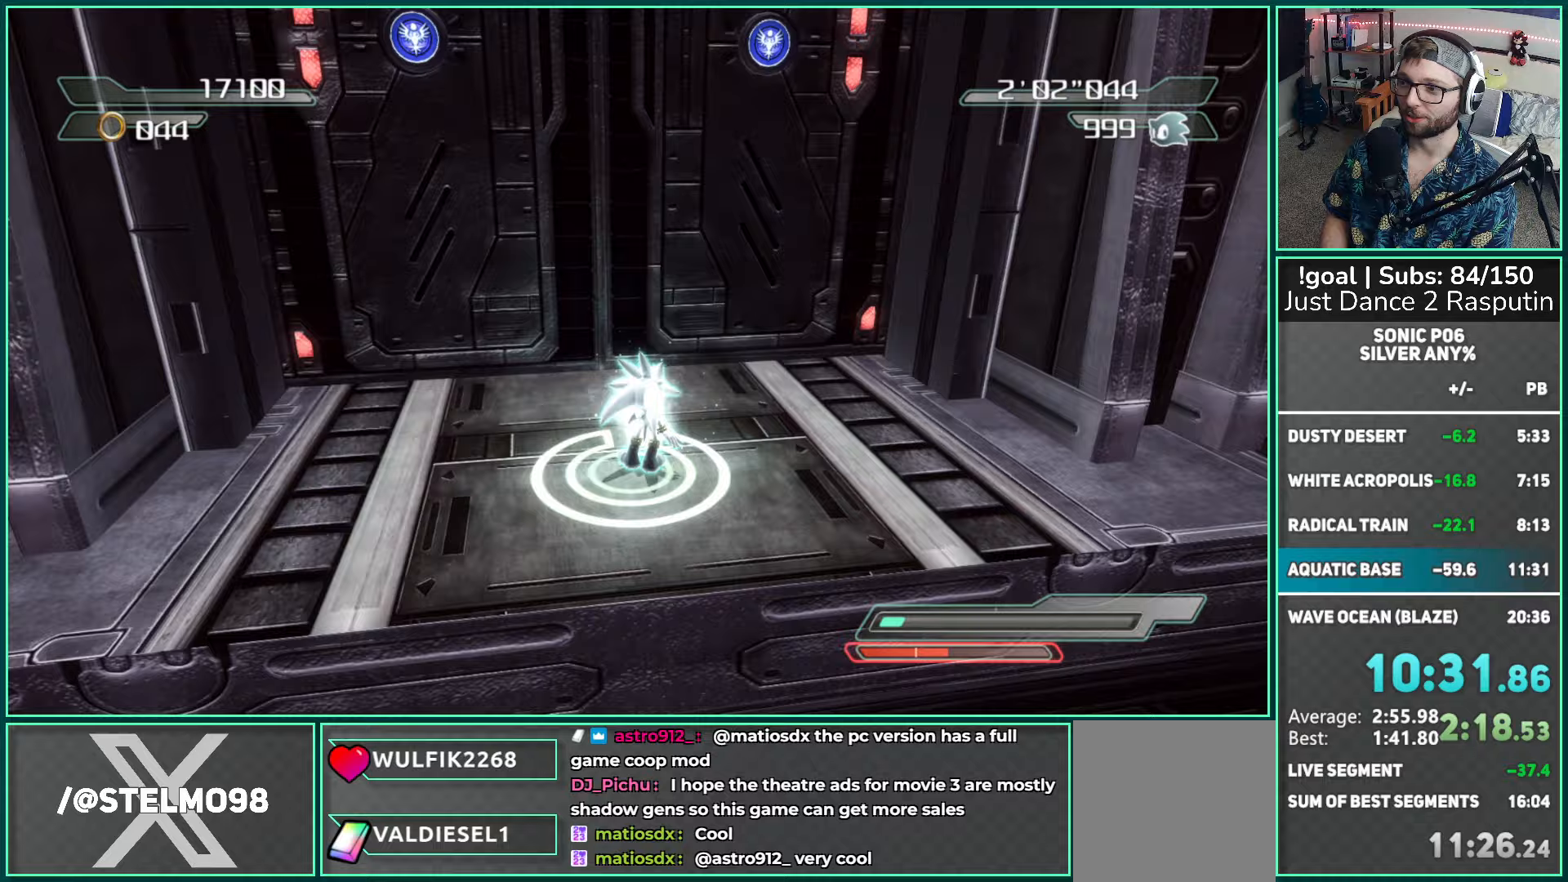
{"buttons": [], "left_stick": "up", "right_stick": "center", "events": [[383, "X", "down"], [467, "X", "up"]]}
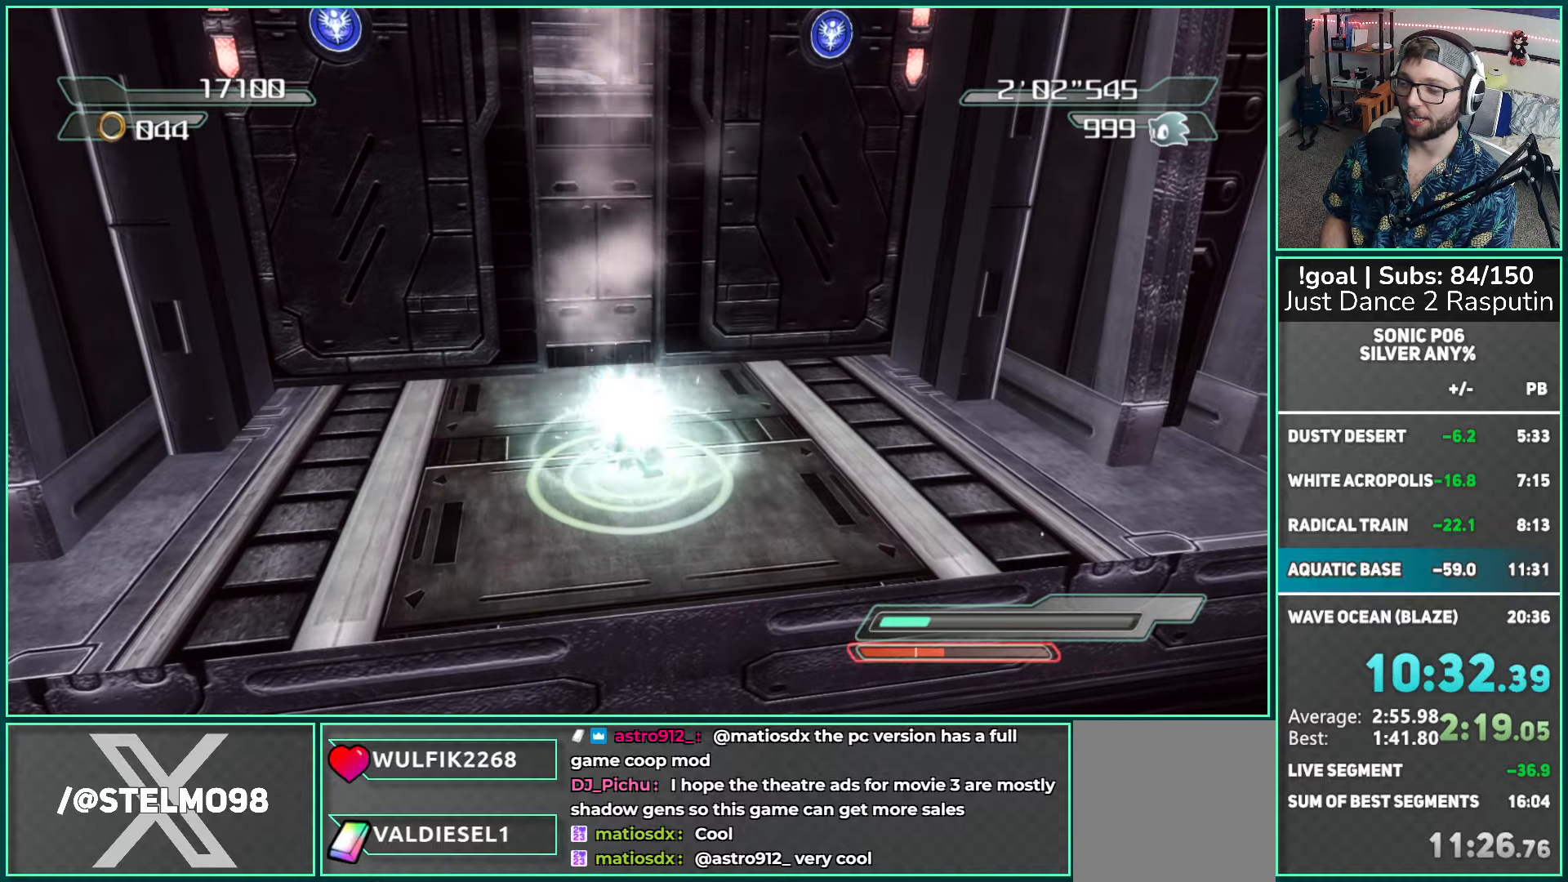
{"buttons": [], "left_stick": "up", "right_stick": "center", "events": [[50, "X", "down"], [100, "X", "up"], [333, "right_stick", "right"], [483, "right_stick", "center"]]}
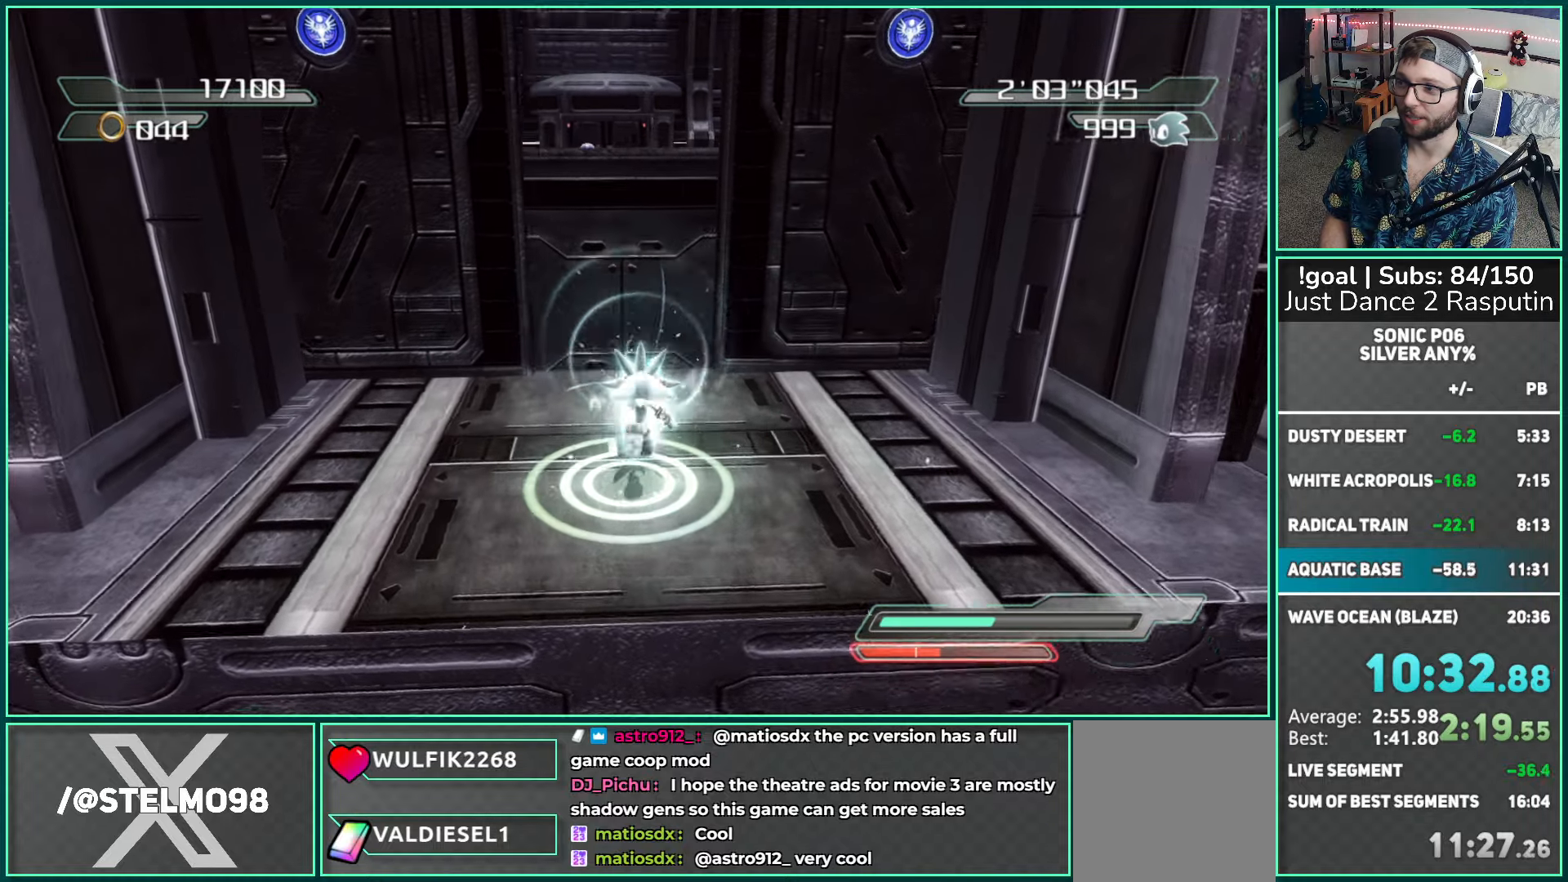
{"buttons": [], "left_stick": "up", "right_stick": "center", "events": []}
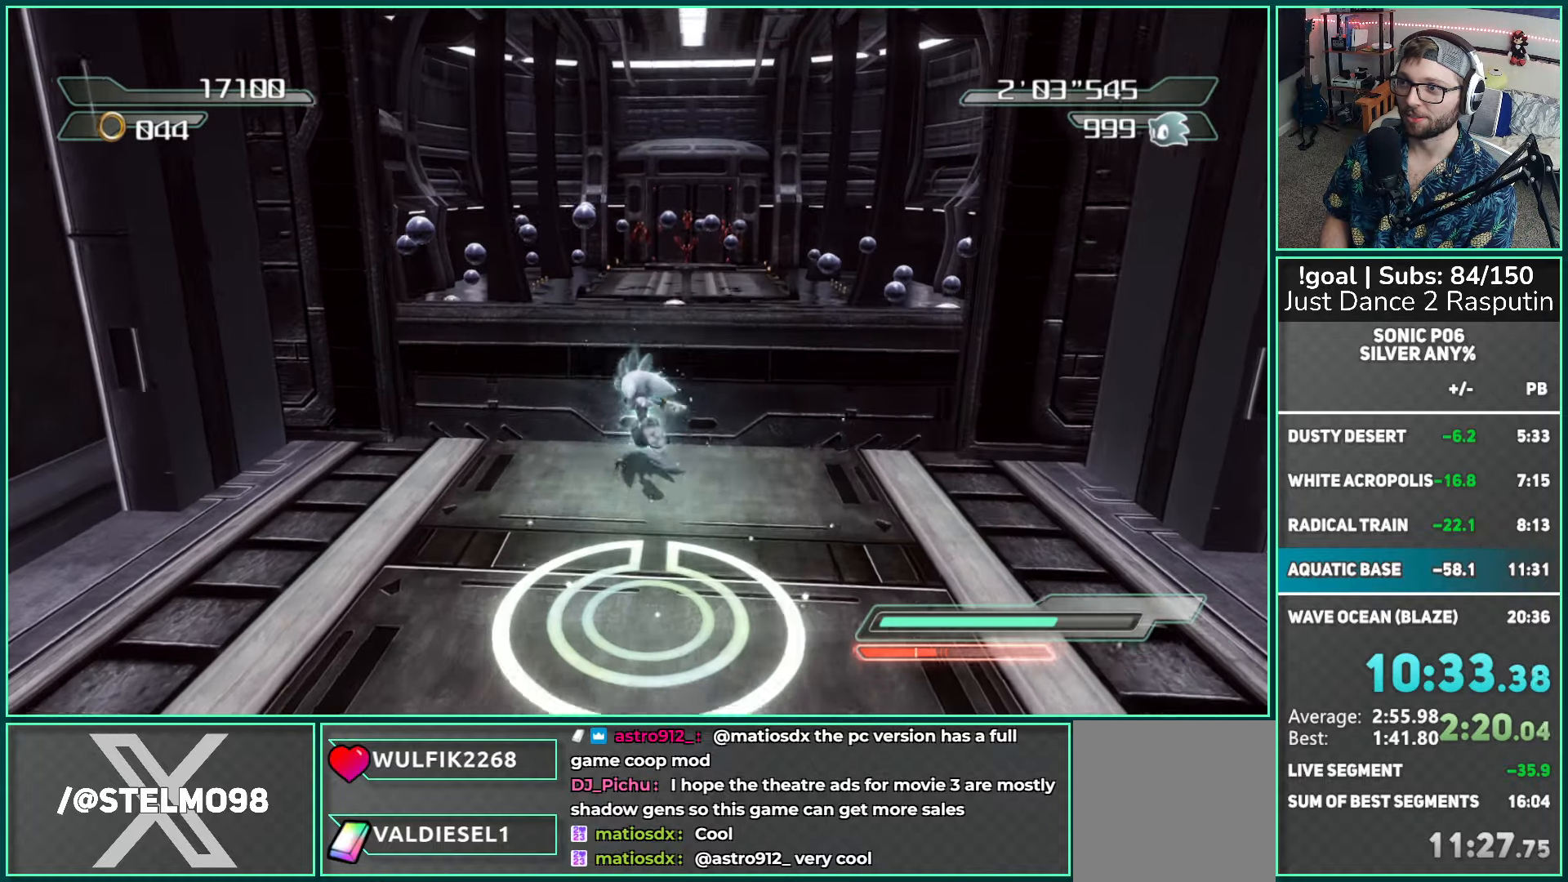
{"buttons": ["A"], "left_stick": "up", "right_stick": "center", "events": [[133, "A", "down"], [183, "A", "up"], [267, "A", "down"]]}
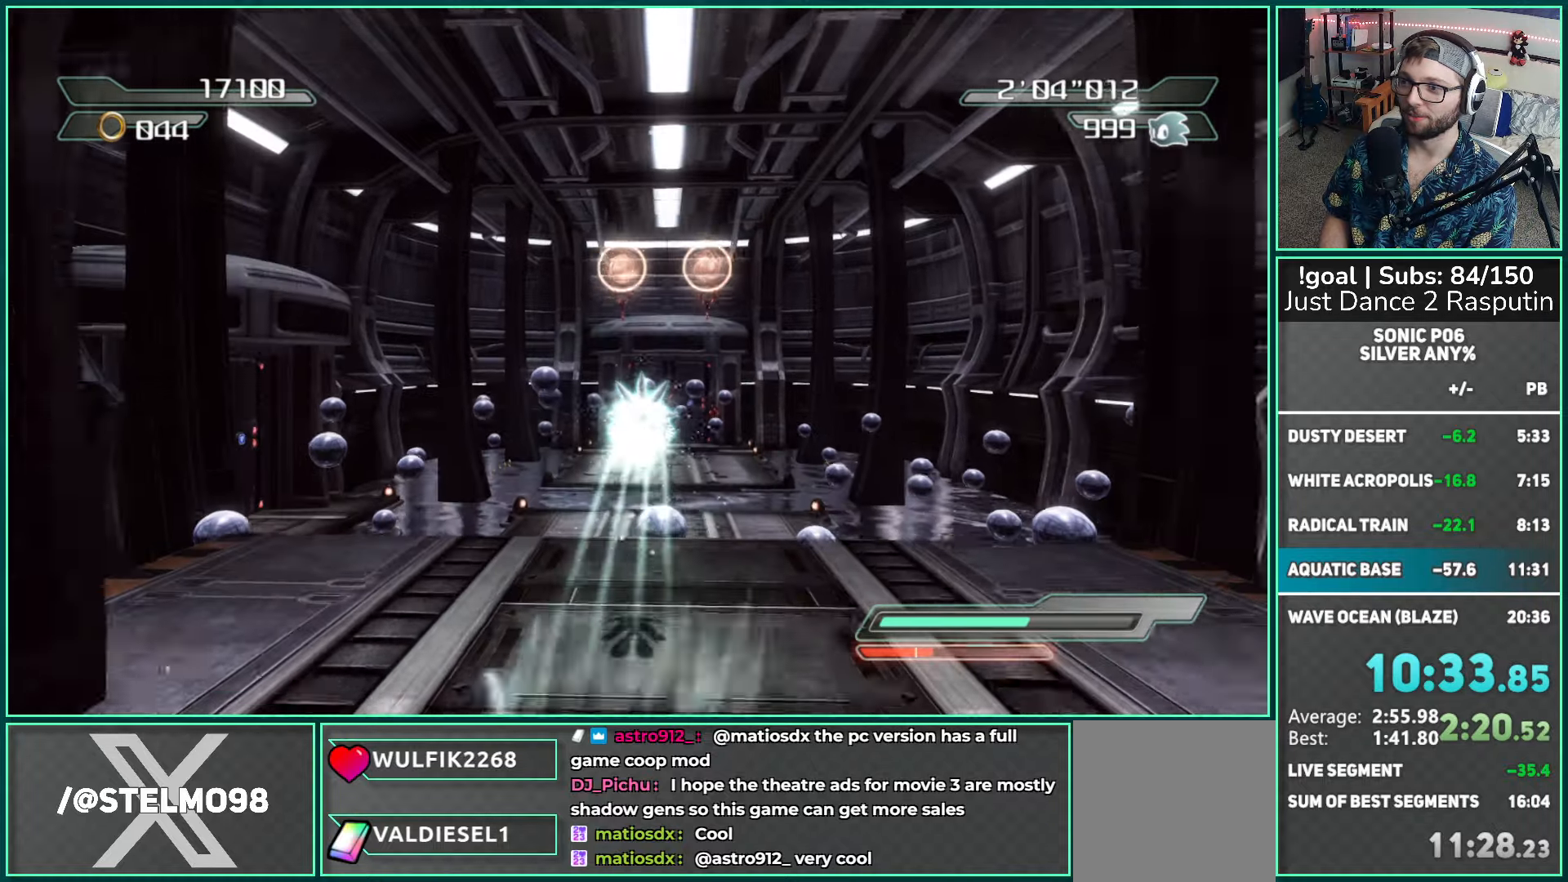
{"buttons": ["A"], "left_stick": "up", "right_stick": "center", "events": []}
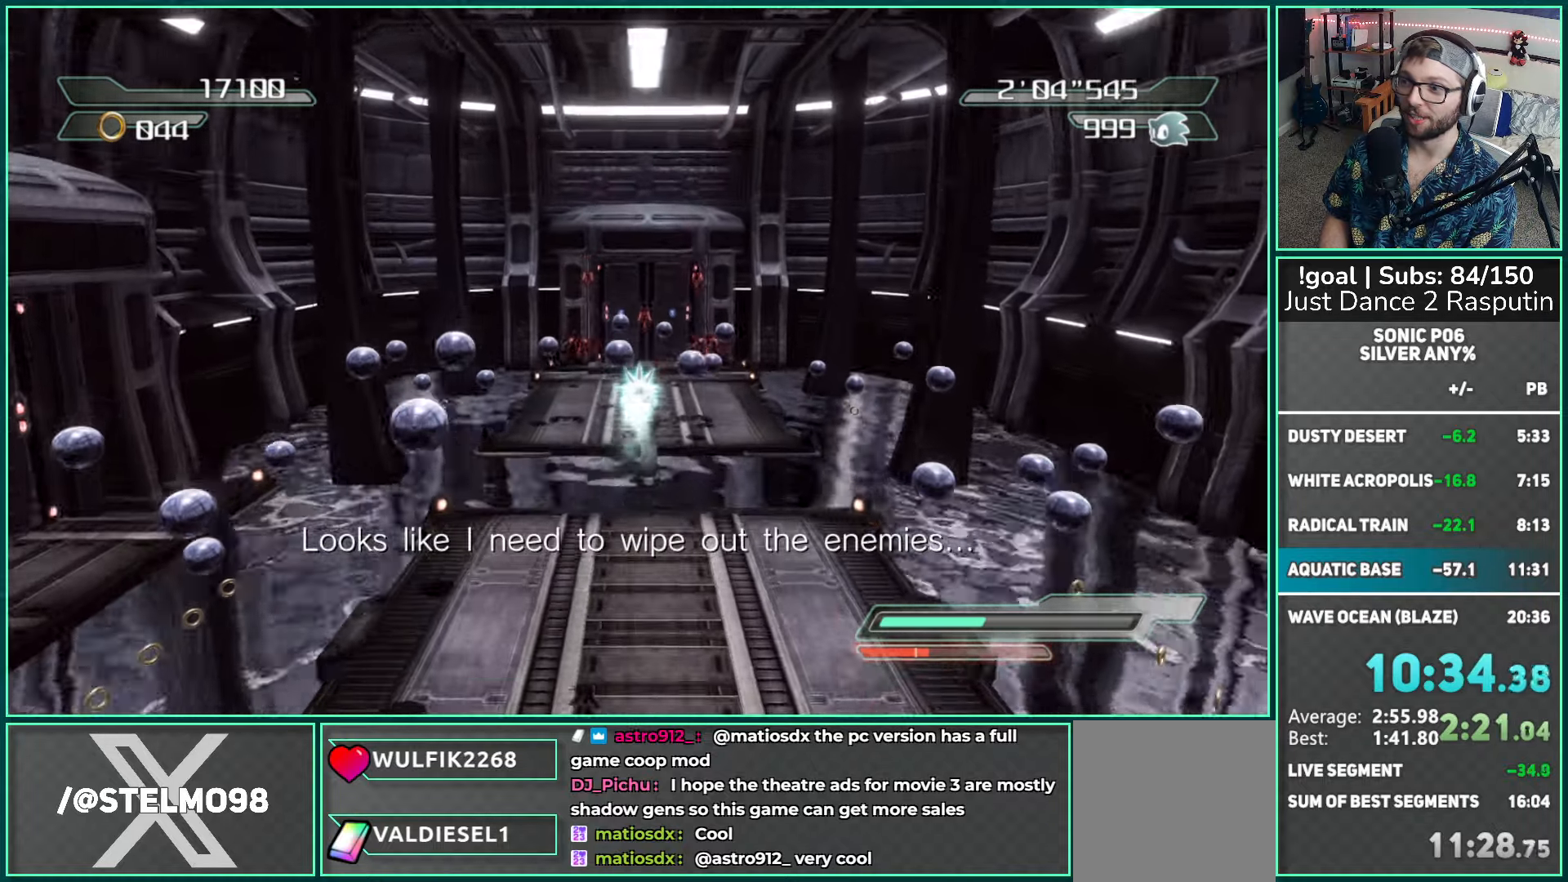
{"buttons": [], "left_stick": "up", "right_stick": "center", "events": [[133, "A", "up"]]}